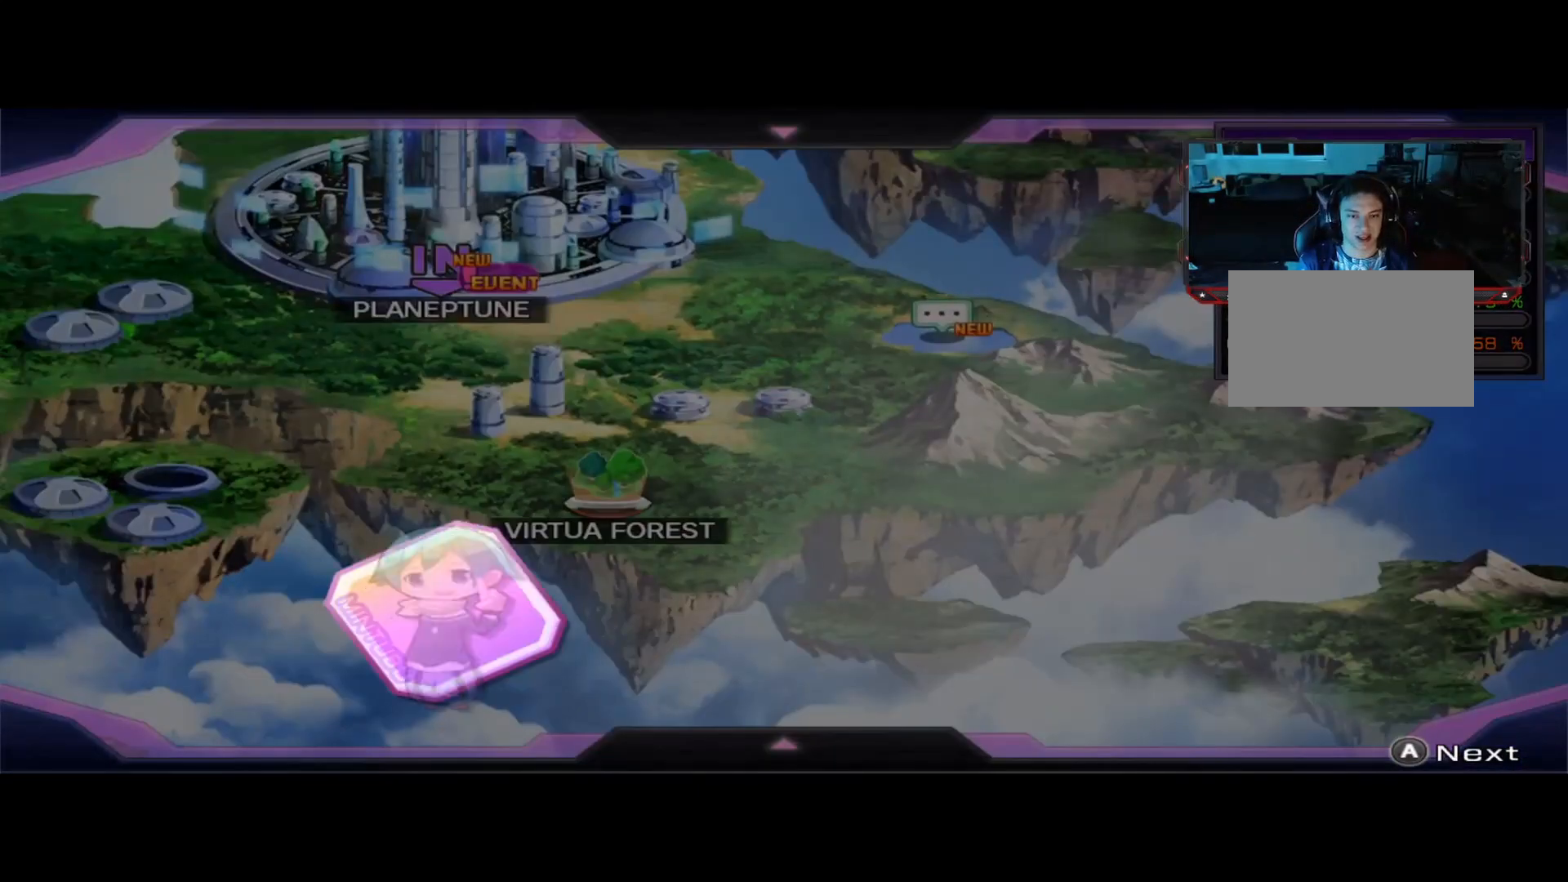
Gameplay with a controller (Xbox layout); each line is a JSON object with the inputs held at the frame after it. "events" lists button and stick changes between this image and that frame as [ms after this image, input, new state], when the widget could be followed in between. Not read: R3.
{"buttons": [], "left_stick": "center", "right_stick": "center", "events": []}
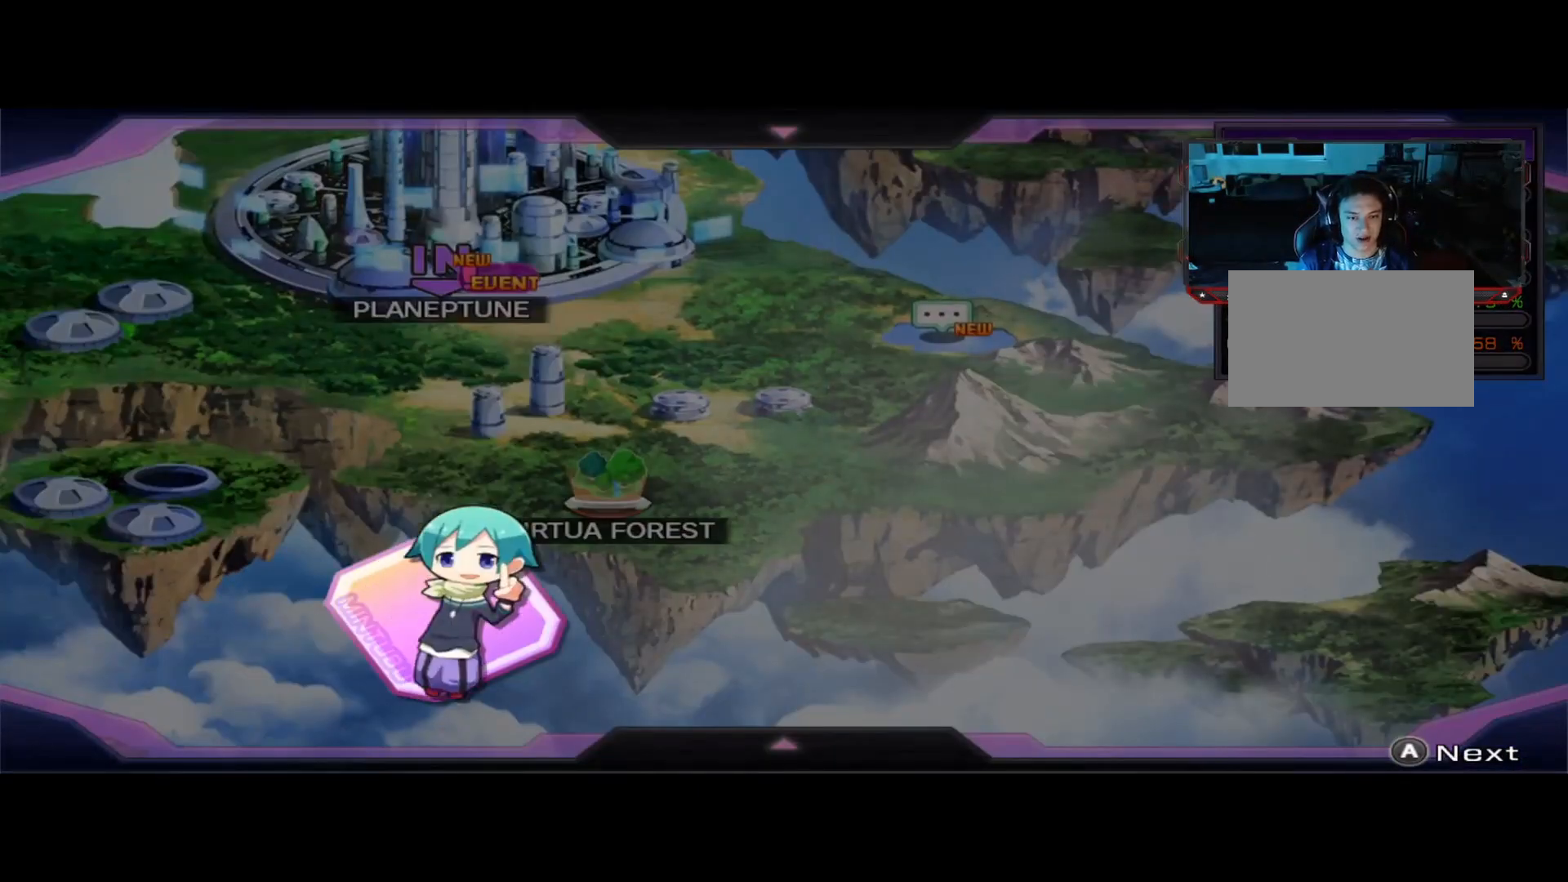
{"buttons": [], "left_stick": "center", "right_stick": "center", "events": [[292, "A", "down"], [333, "A", "up"]]}
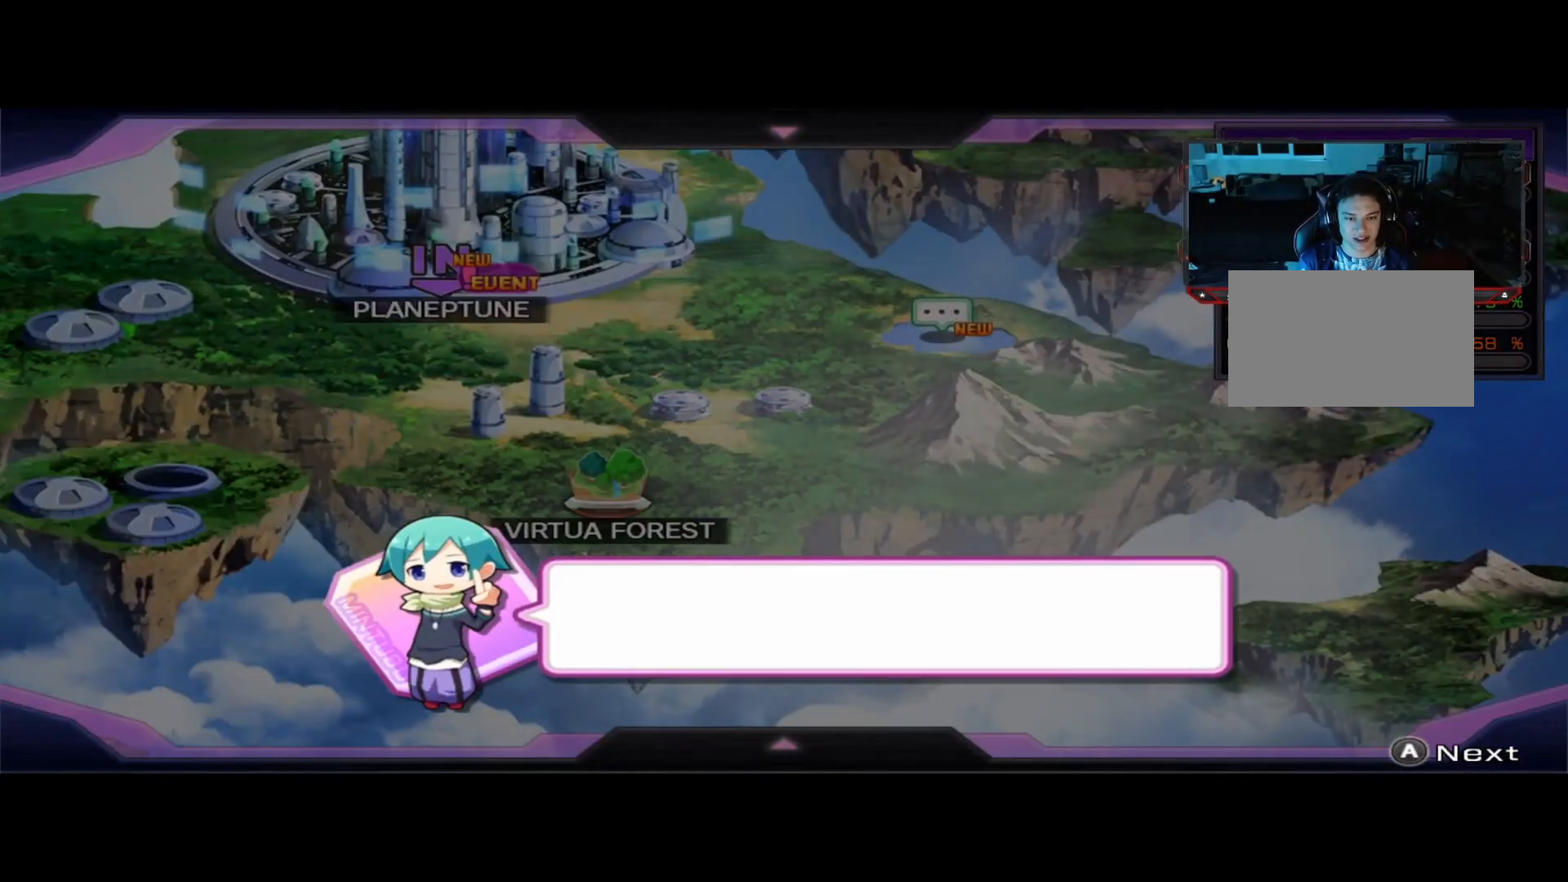
{"buttons": ["A"], "left_stick": "center", "right_stick": "center", "events": [[208, "A", "down"], [292, "A", "up"], [500, "A", "down"]]}
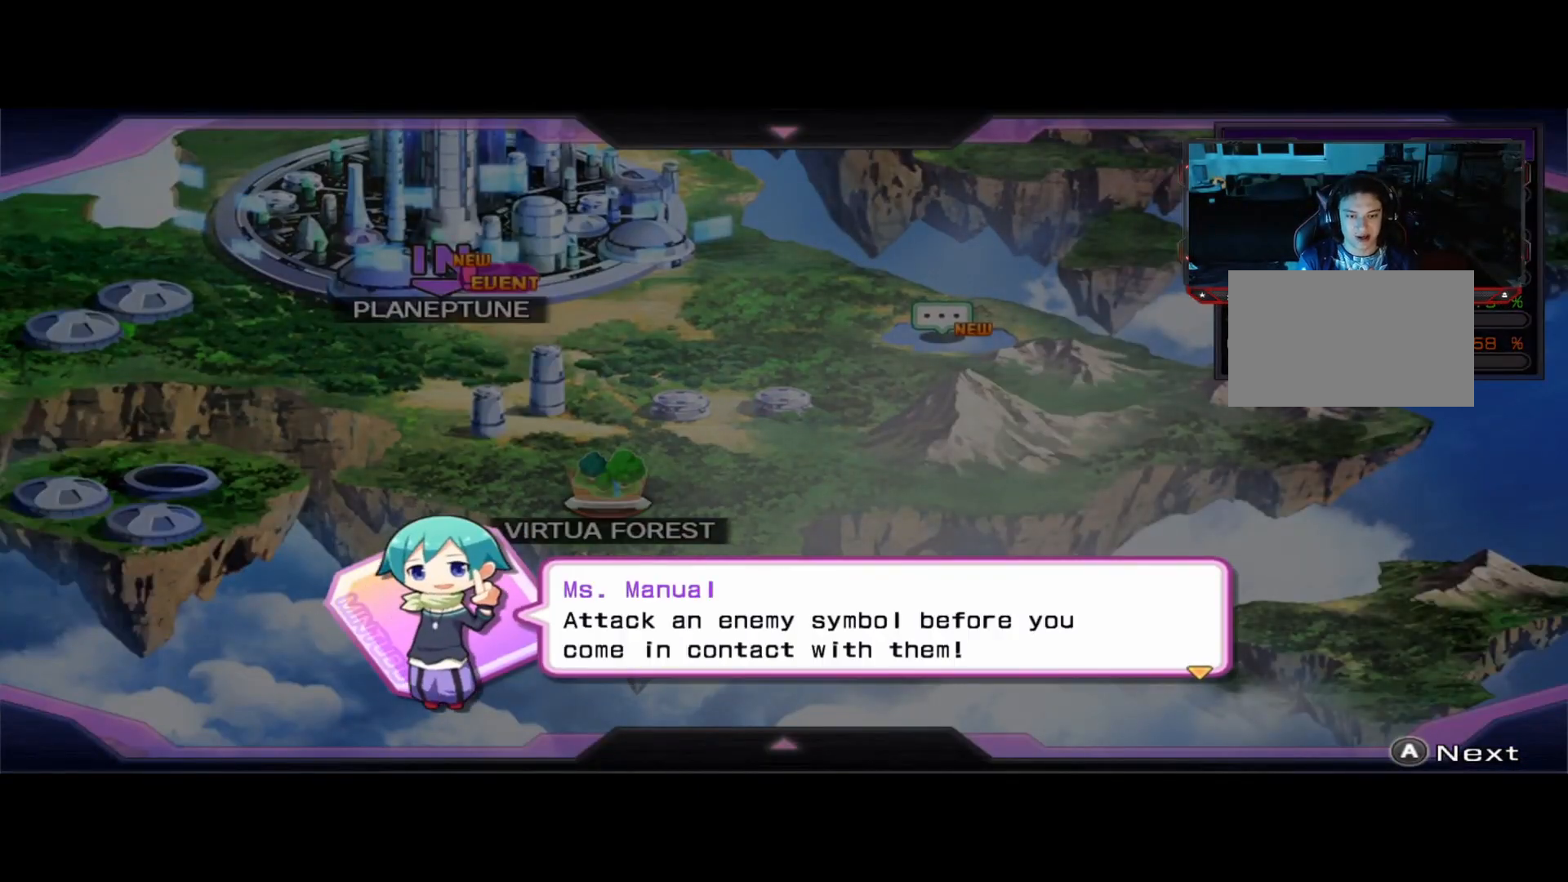
{"buttons": [], "left_stick": "center", "right_stick": "center", "events": [[125, "A", "up"], [292, "A", "down"], [417, "A", "up"]]}
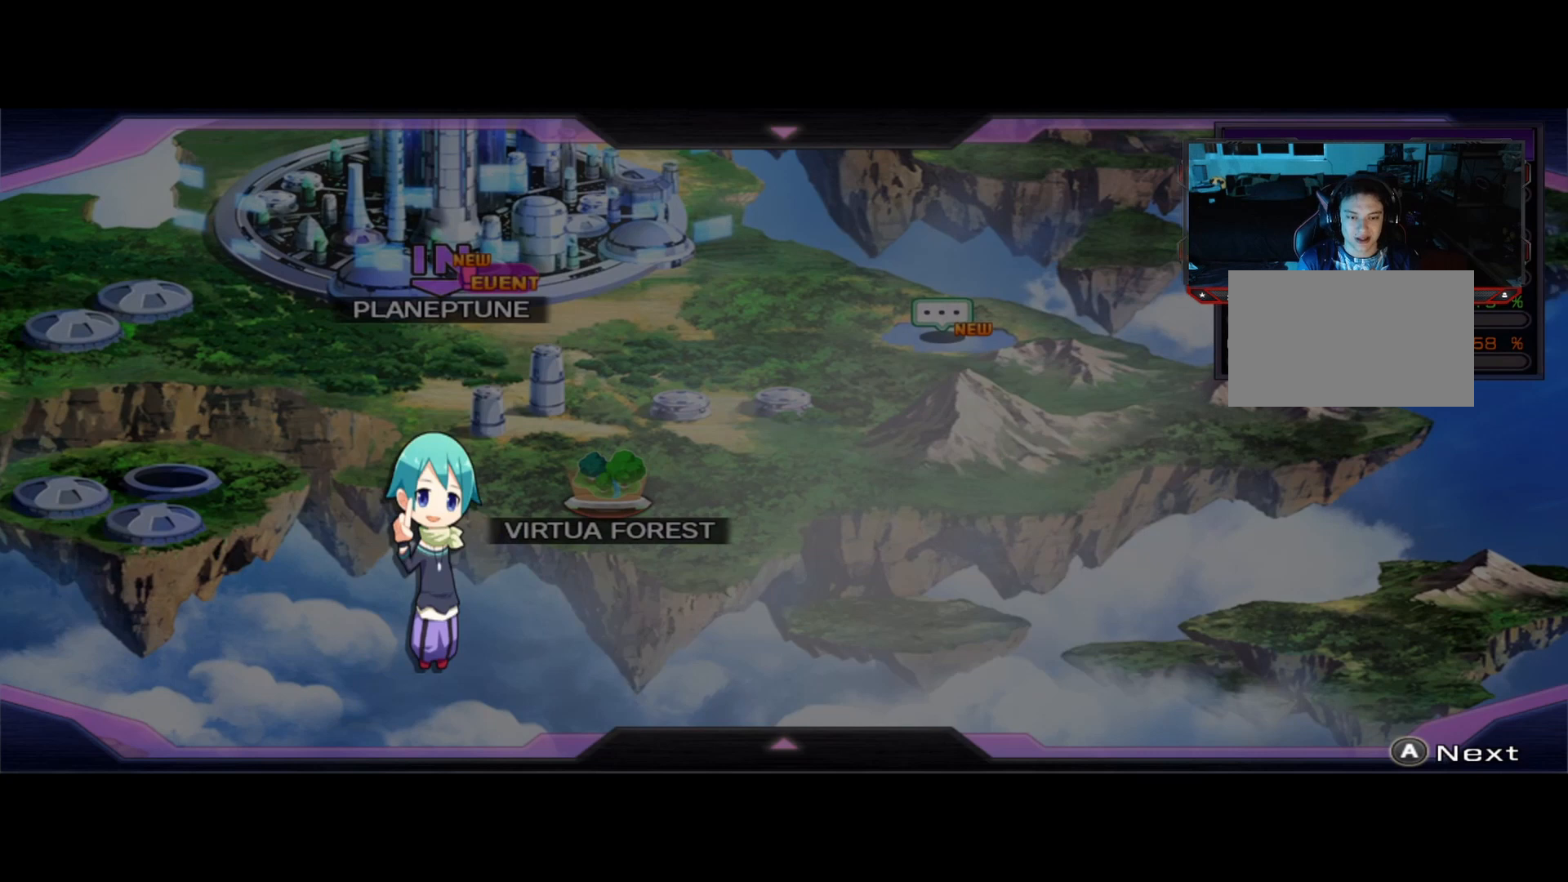
{"buttons": [], "left_stick": "center", "right_stick": "center", "events": [[42, "A", "down"], [83, "A", "up"]]}
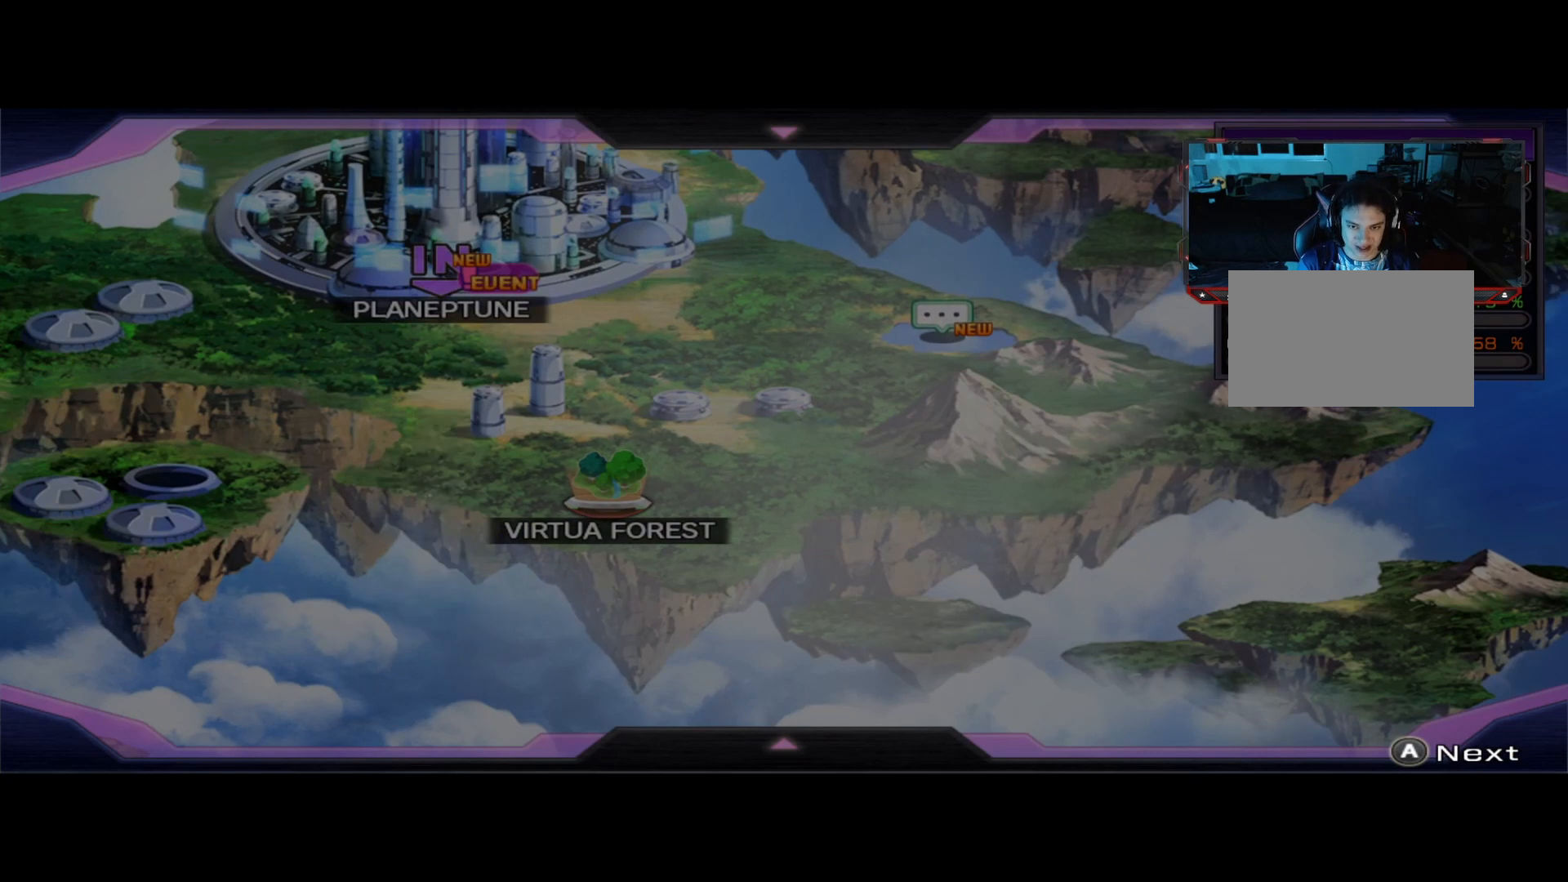
{"buttons": [], "left_stick": "up-right", "right_stick": "center", "events": [[42, "left_stick", "right"], [250, "left_stick", "up-right"]]}
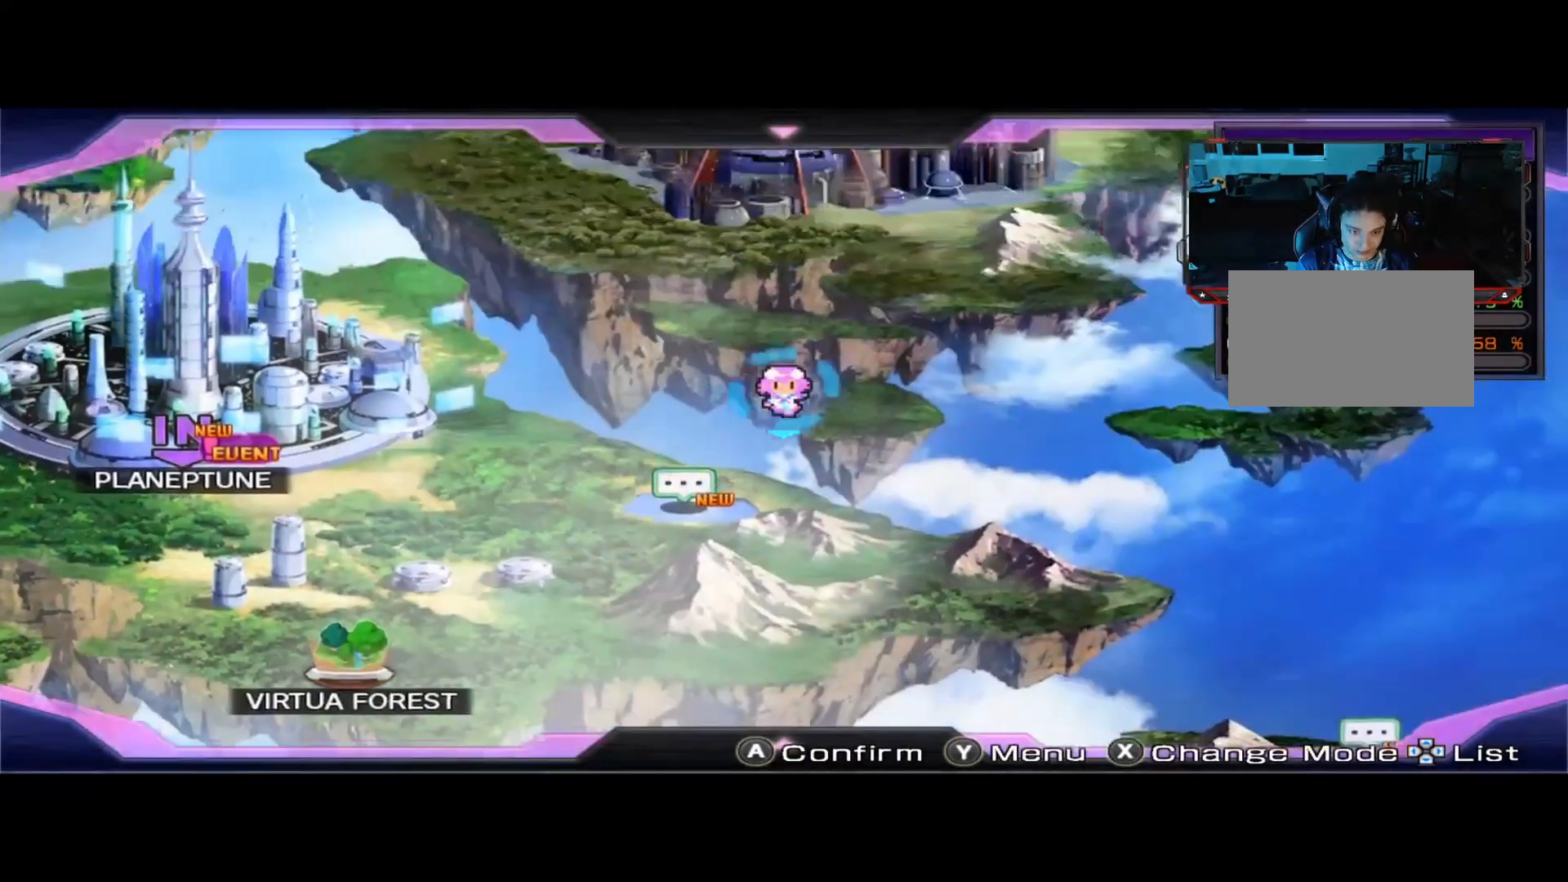
{"buttons": ["A"], "left_stick": "center", "right_stick": "center", "events": [[42, "left_stick", "center"], [458, "A", "down"]]}
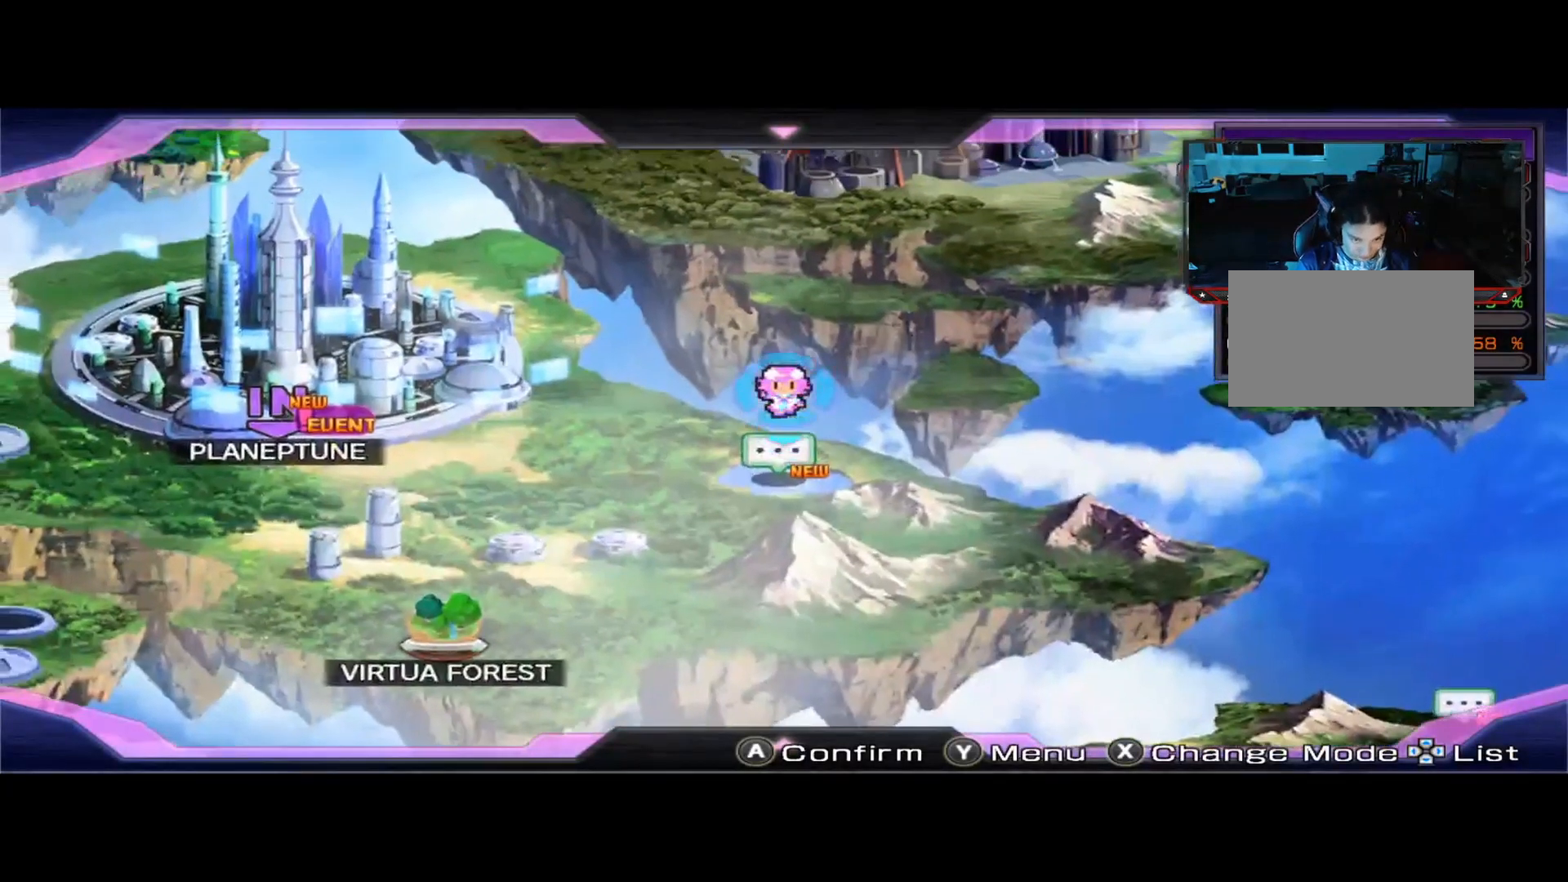
{"buttons": [], "left_stick": "up", "right_stick": "center", "events": [[125, "A", "up"], [458, "left_stick", "up"]]}
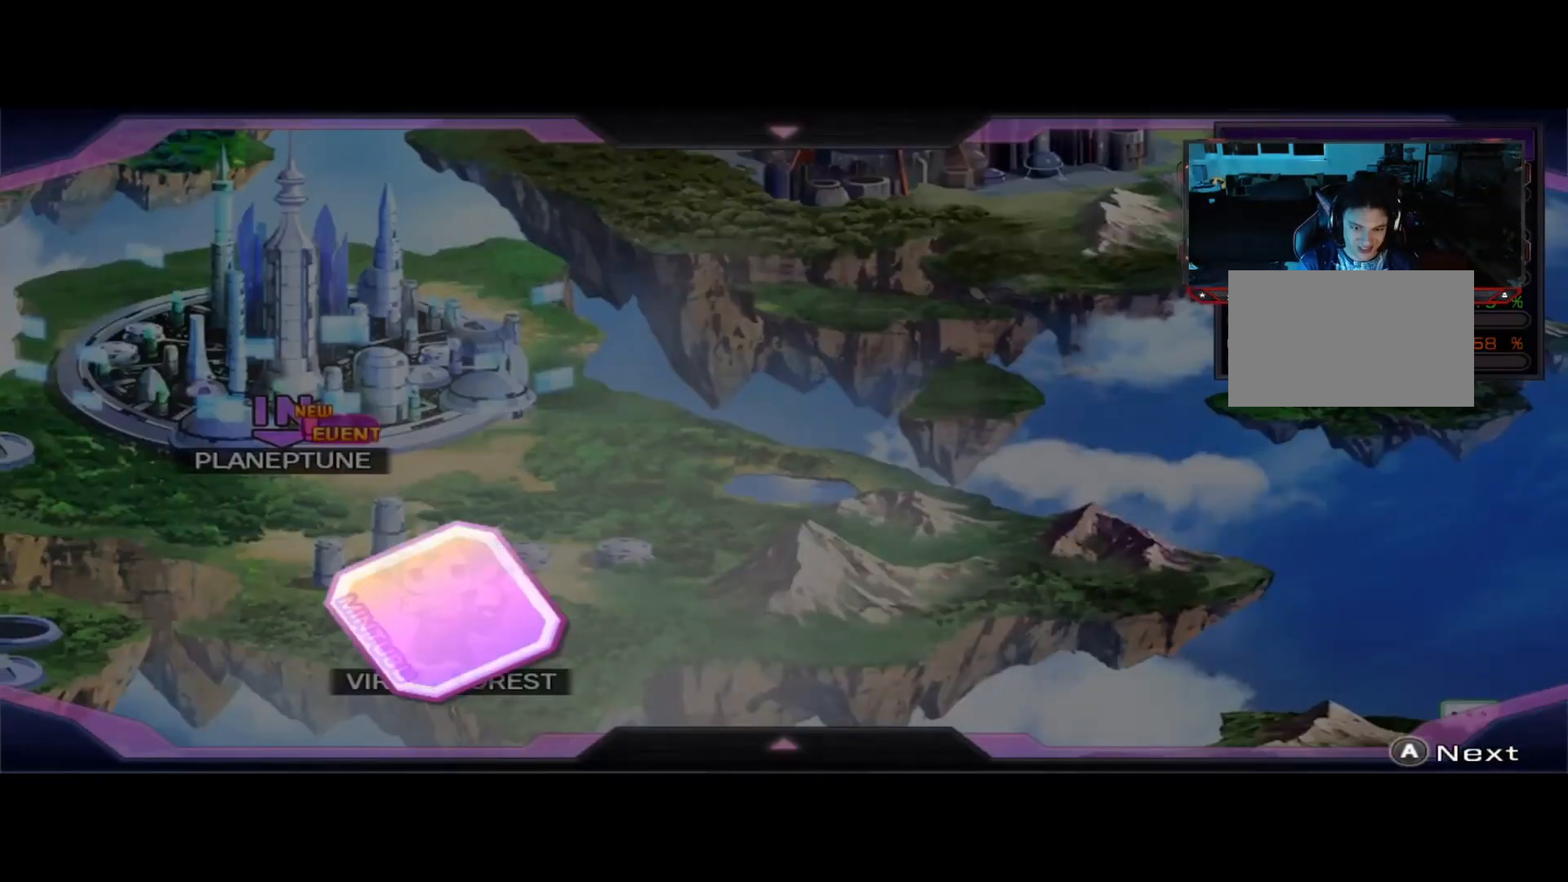
{"buttons": [], "left_stick": "center", "right_stick": "center", "events": [[42, "left_stick", "center"]]}
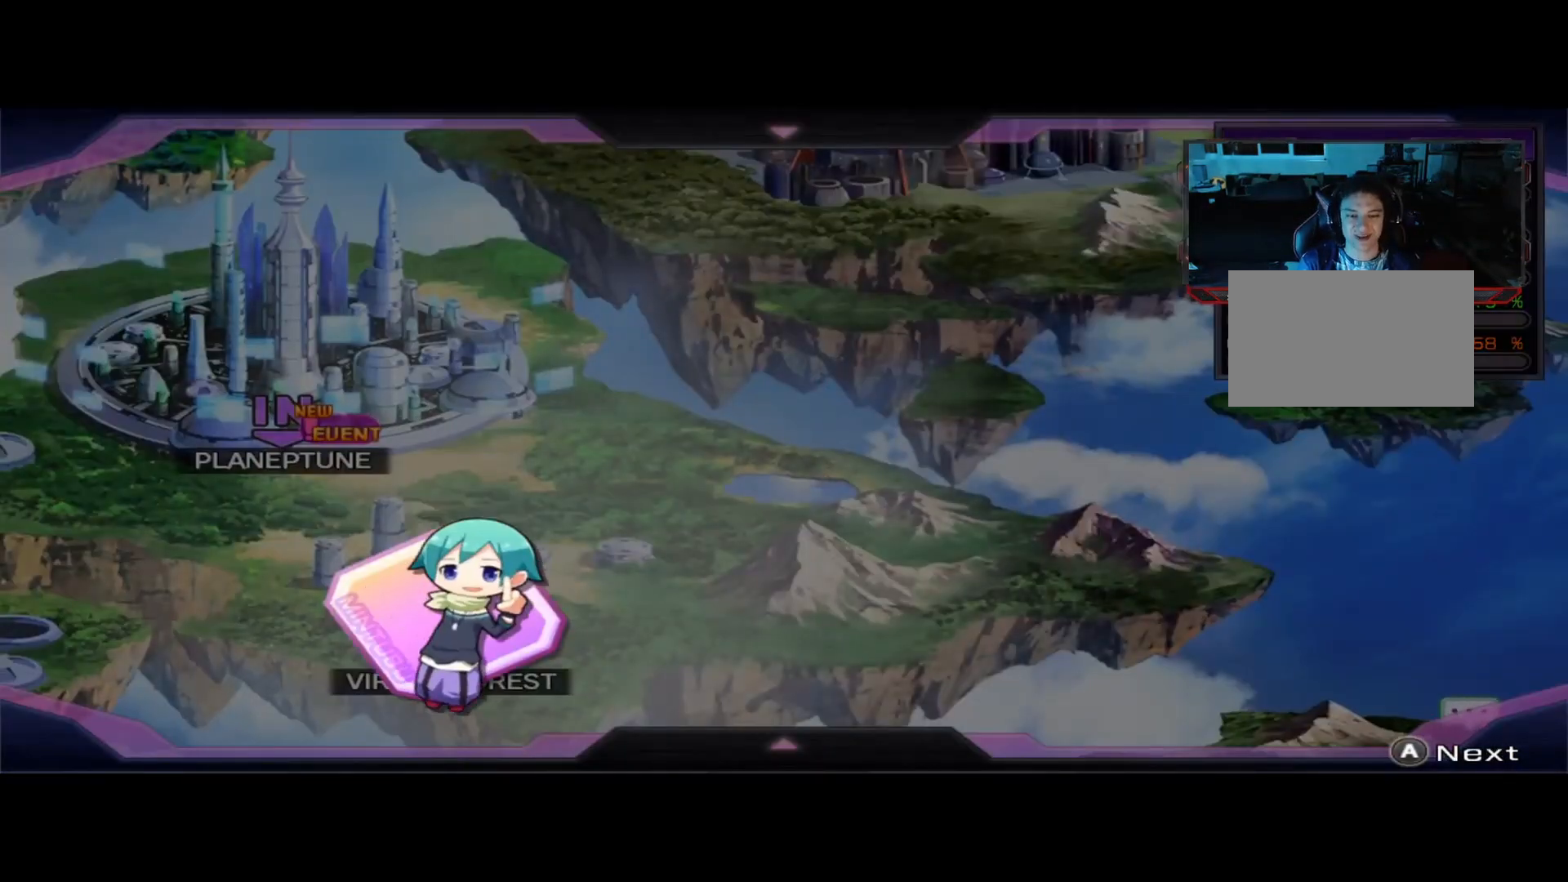
{"buttons": ["A"], "left_stick": "center", "right_stick": "center", "events": [[208, "A", "down"], [292, "A", "up"], [417, "A", "down"]]}
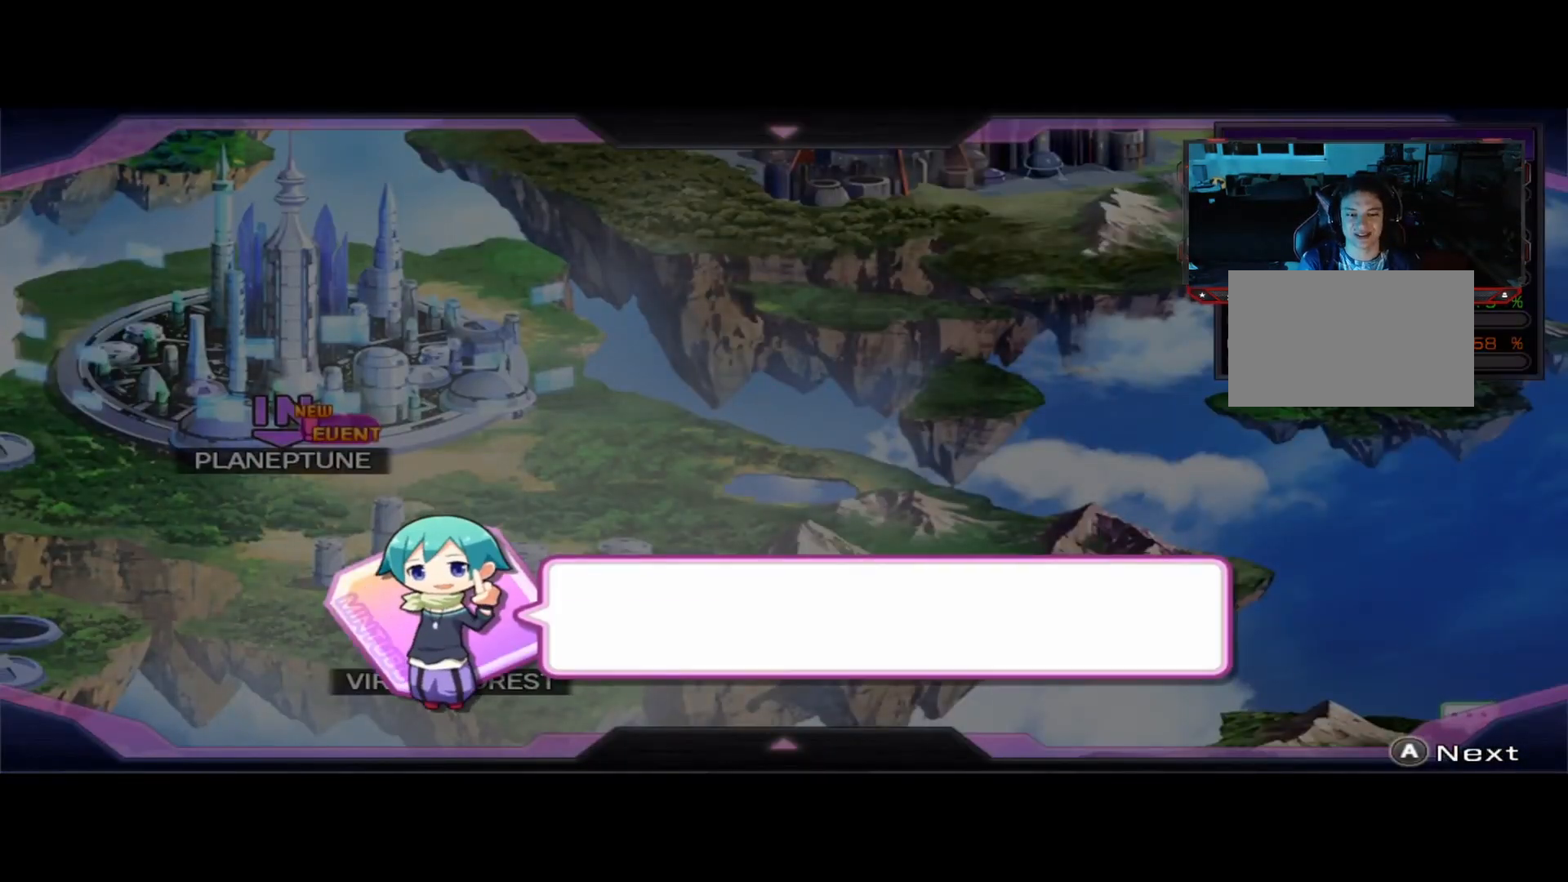
{"buttons": [], "left_stick": "center", "right_stick": "center", "events": [[42, "A", "up"], [167, "A", "down"], [250, "A", "up"], [375, "A", "down"], [500, "A", "up"]]}
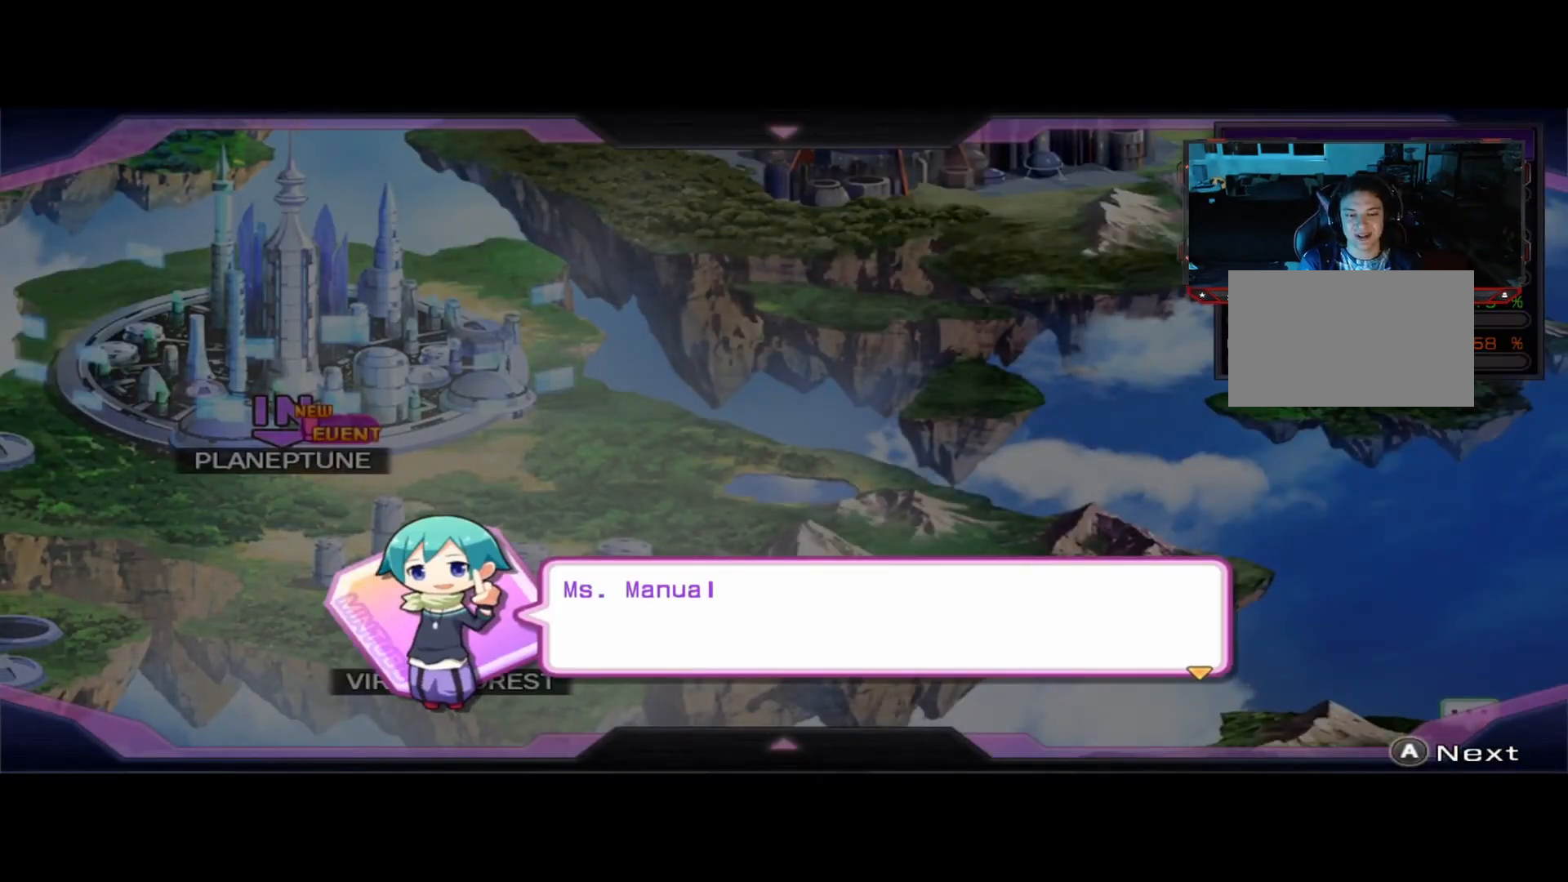
{"buttons": [], "left_stick": "center", "right_stick": "center", "events": [[125, "A", "down"], [250, "A", "up"], [333, "A", "down"], [500, "A", "up"]]}
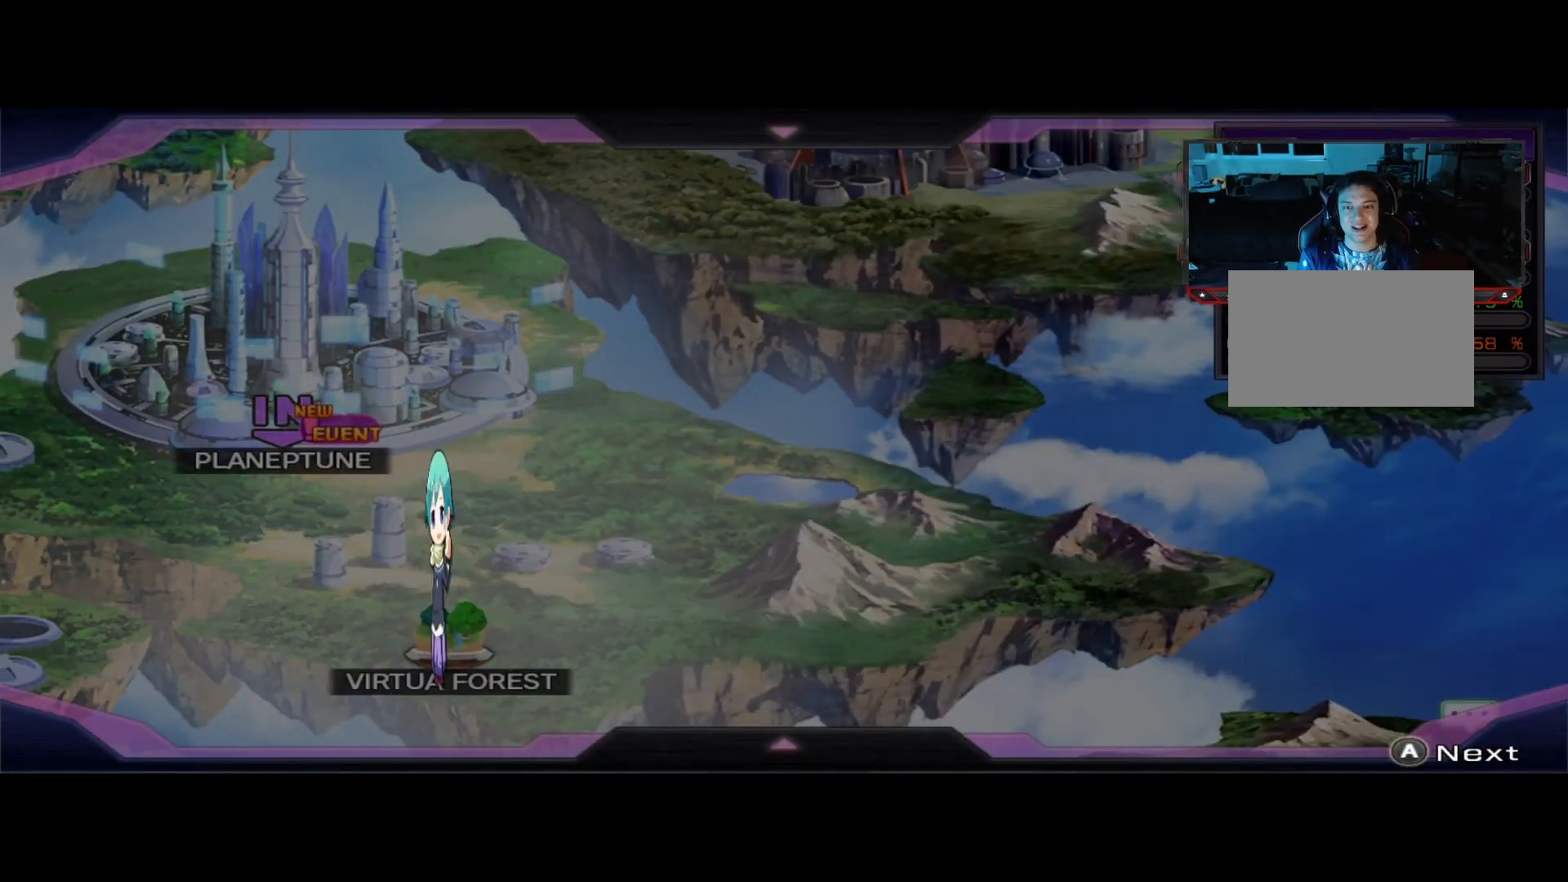
{"buttons": [], "left_stick": "left", "right_stick": "center", "events": [[208, "left_stick", "left"]]}
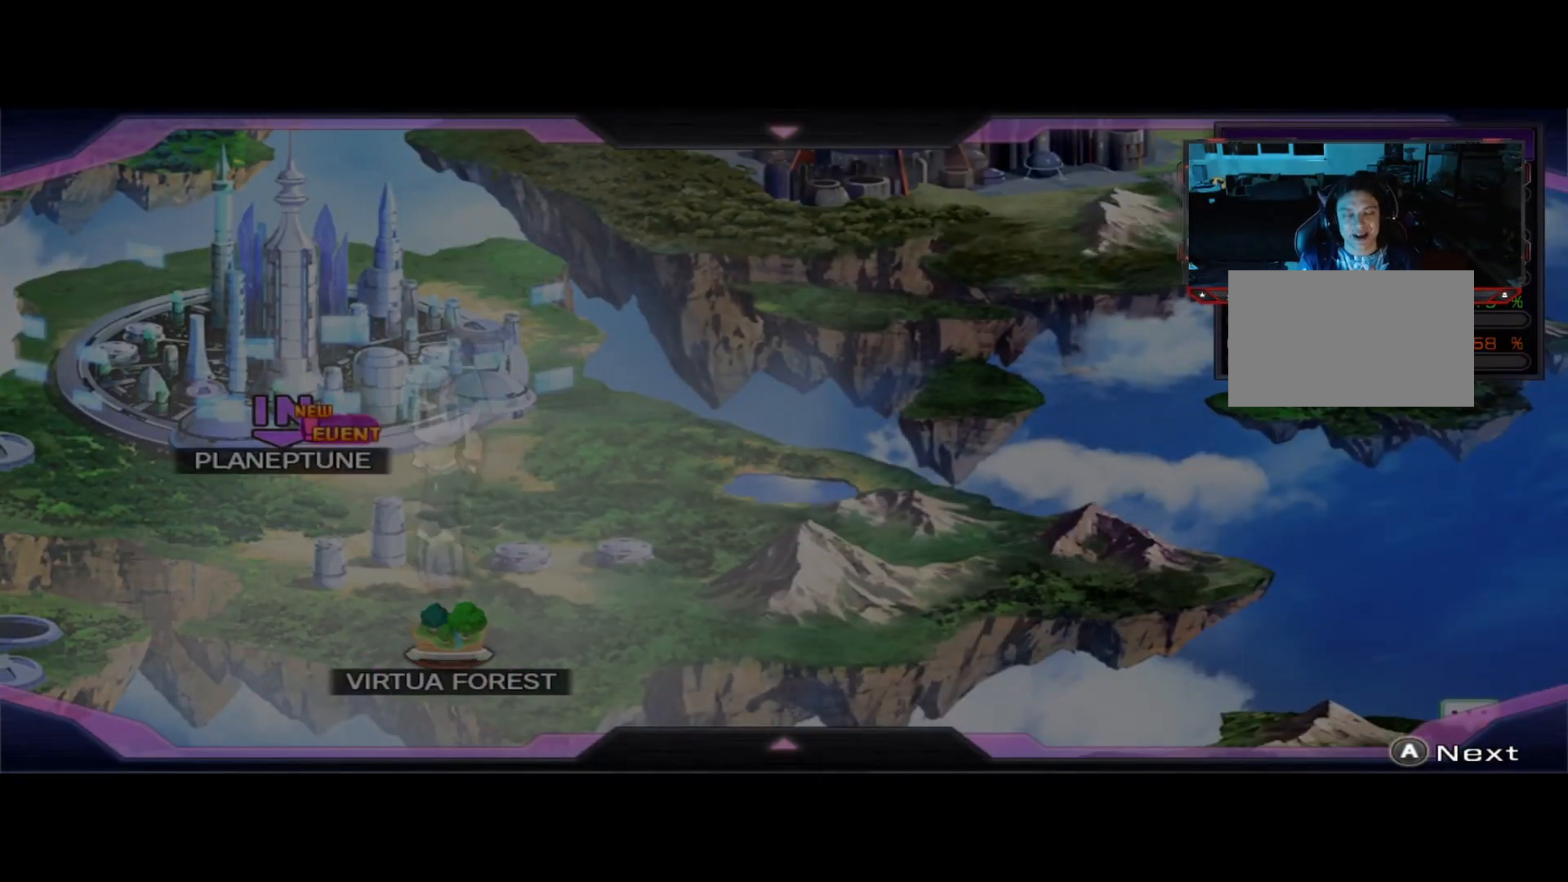
{"buttons": [], "left_stick": "left", "right_stick": "center", "events": []}
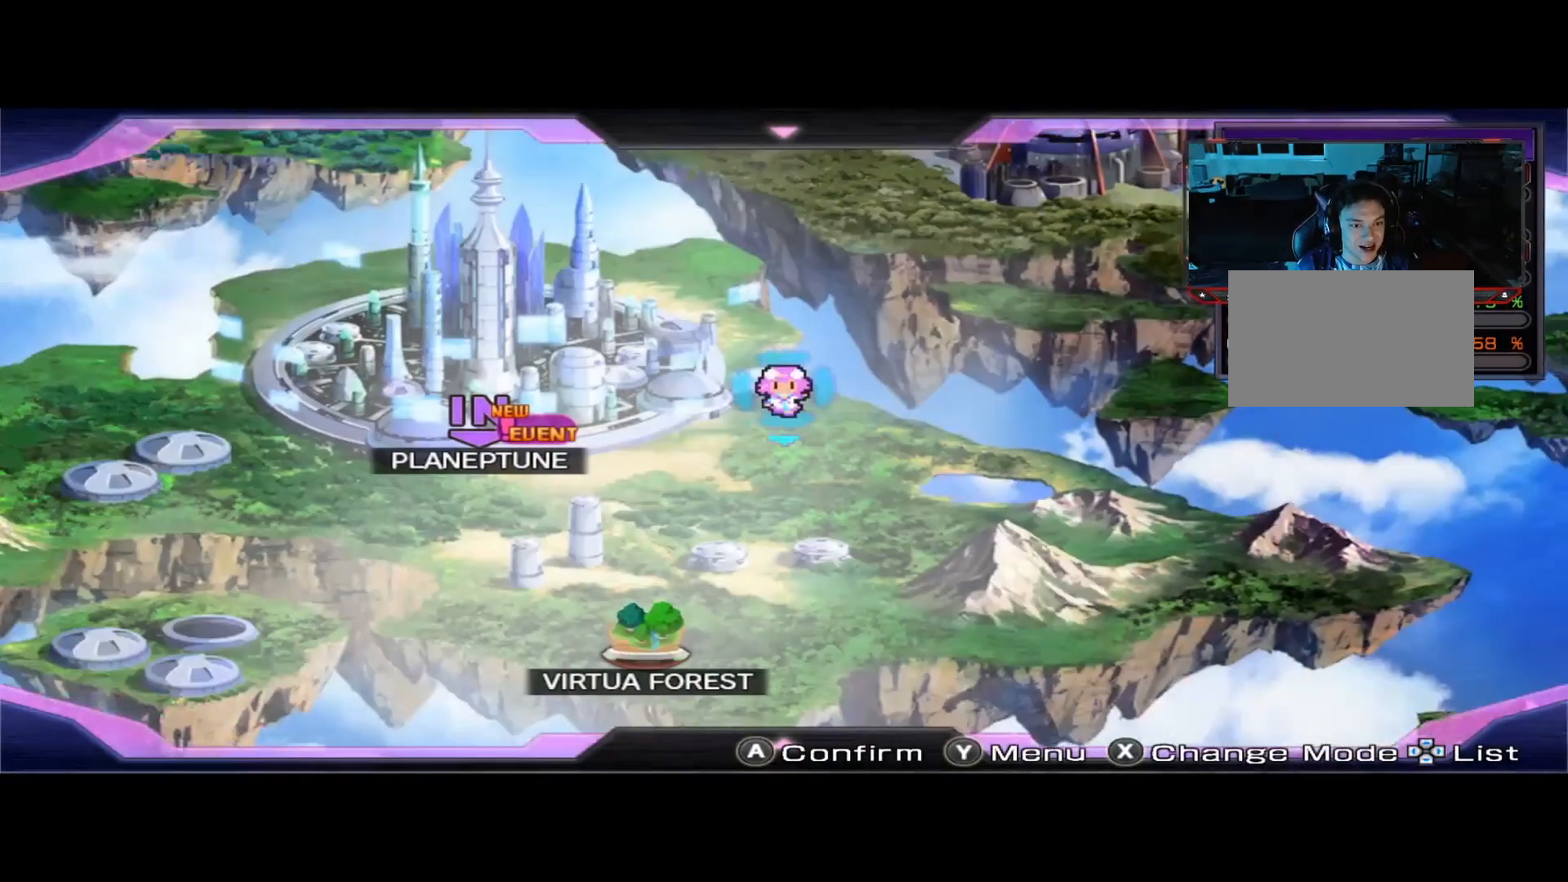
{"buttons": [], "left_stick": "left", "right_stick": "center", "events": []}
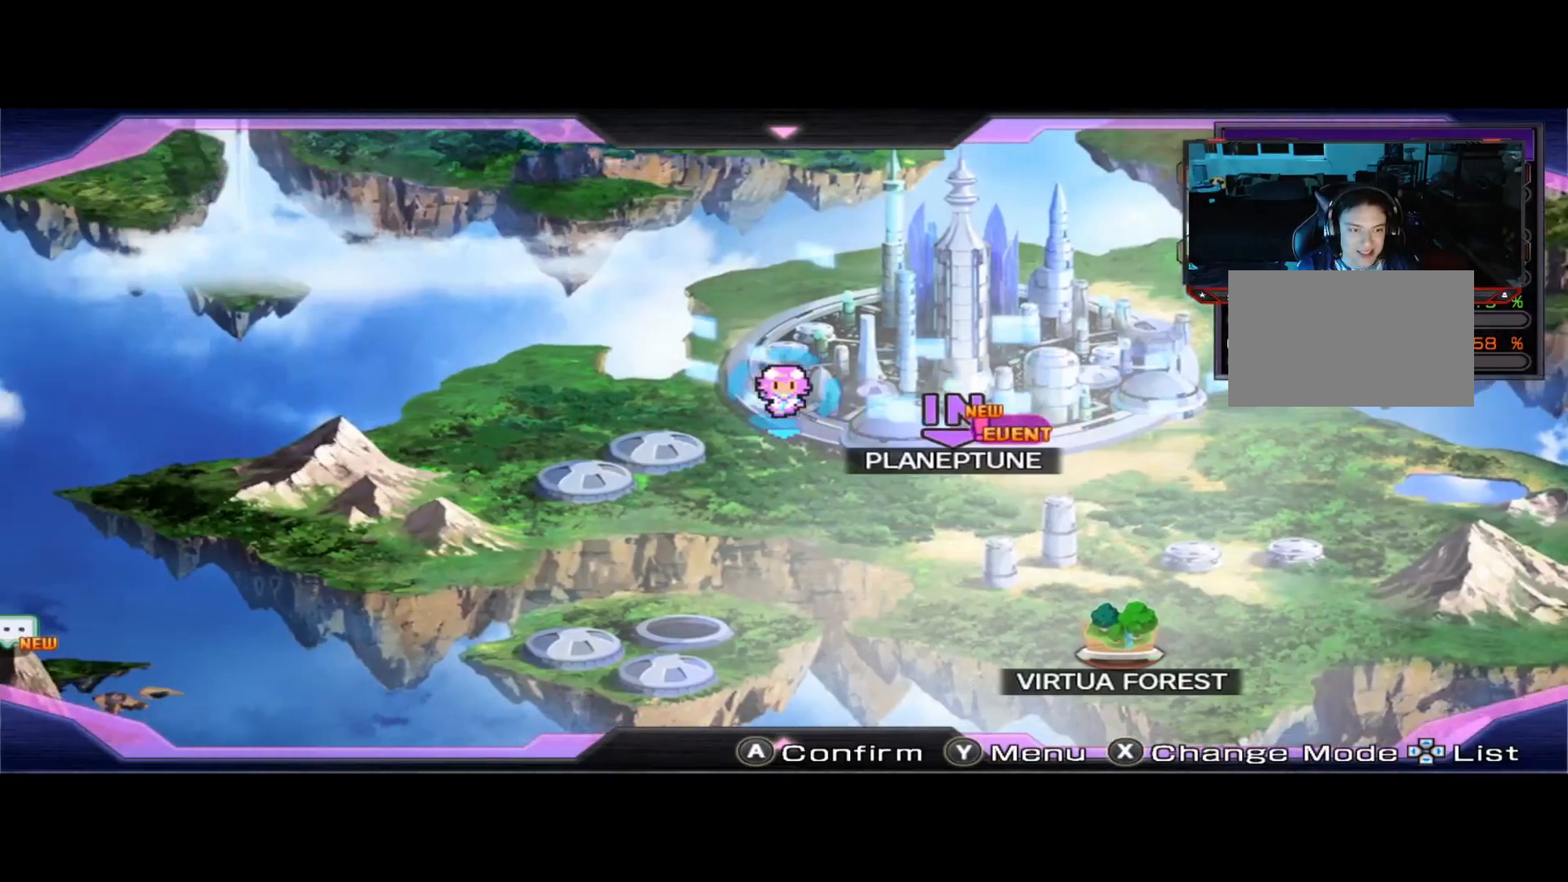
{"buttons": [], "left_stick": "up", "right_stick": "center", "events": [[125, "left_stick", "up-left"], [417, "left_stick", "up"]]}
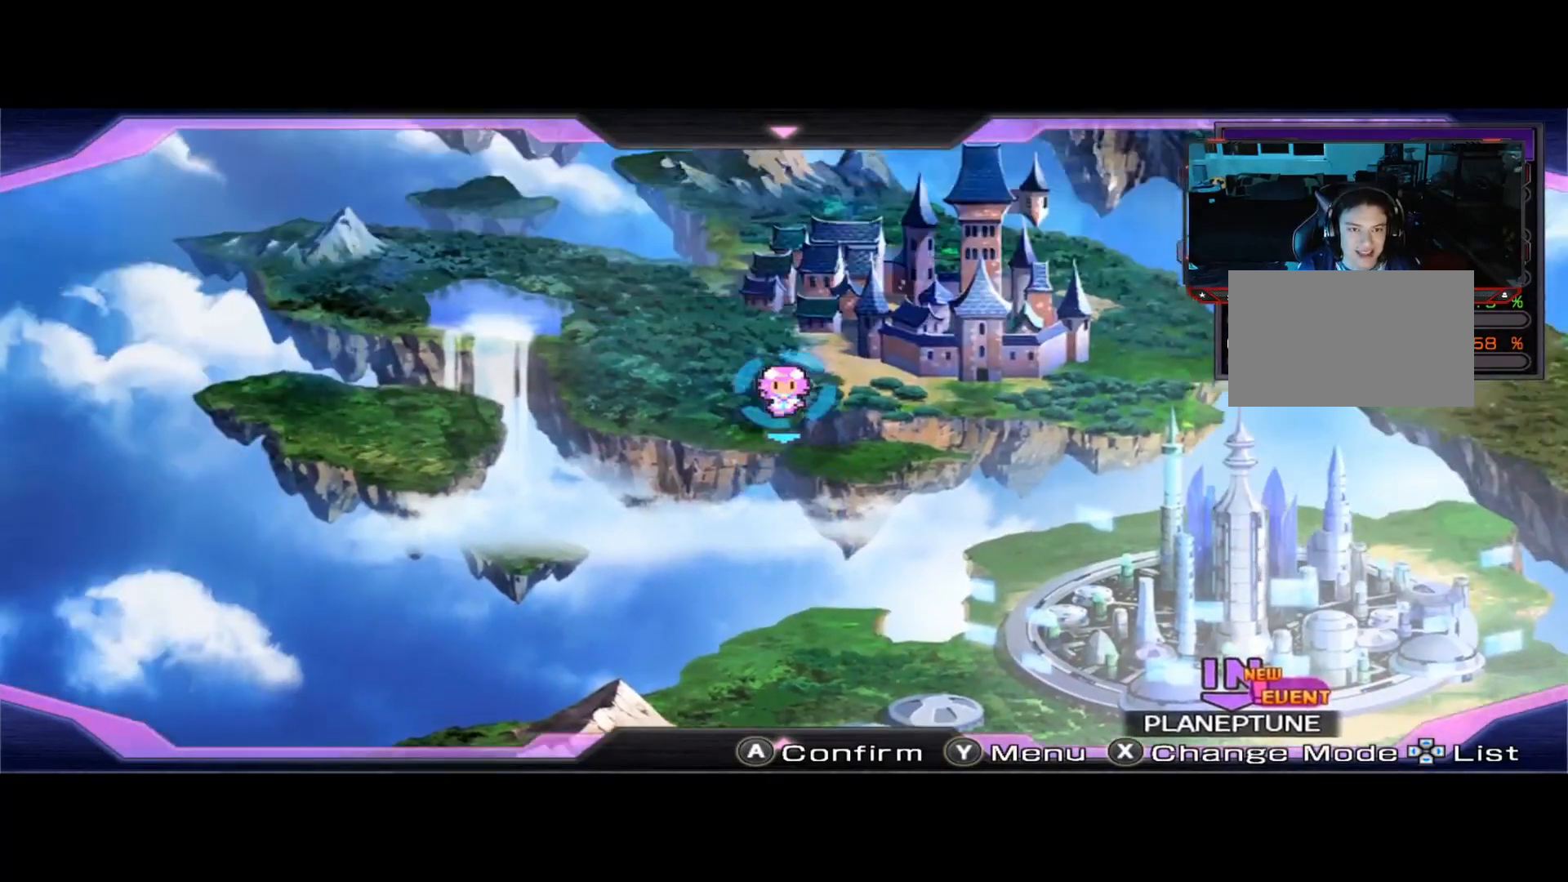
{"buttons": [], "left_stick": "down-right", "right_stick": "center", "events": [[42, "left_stick", "up-right"], [167, "left_stick", "right"], [458, "left_stick", "down-right"]]}
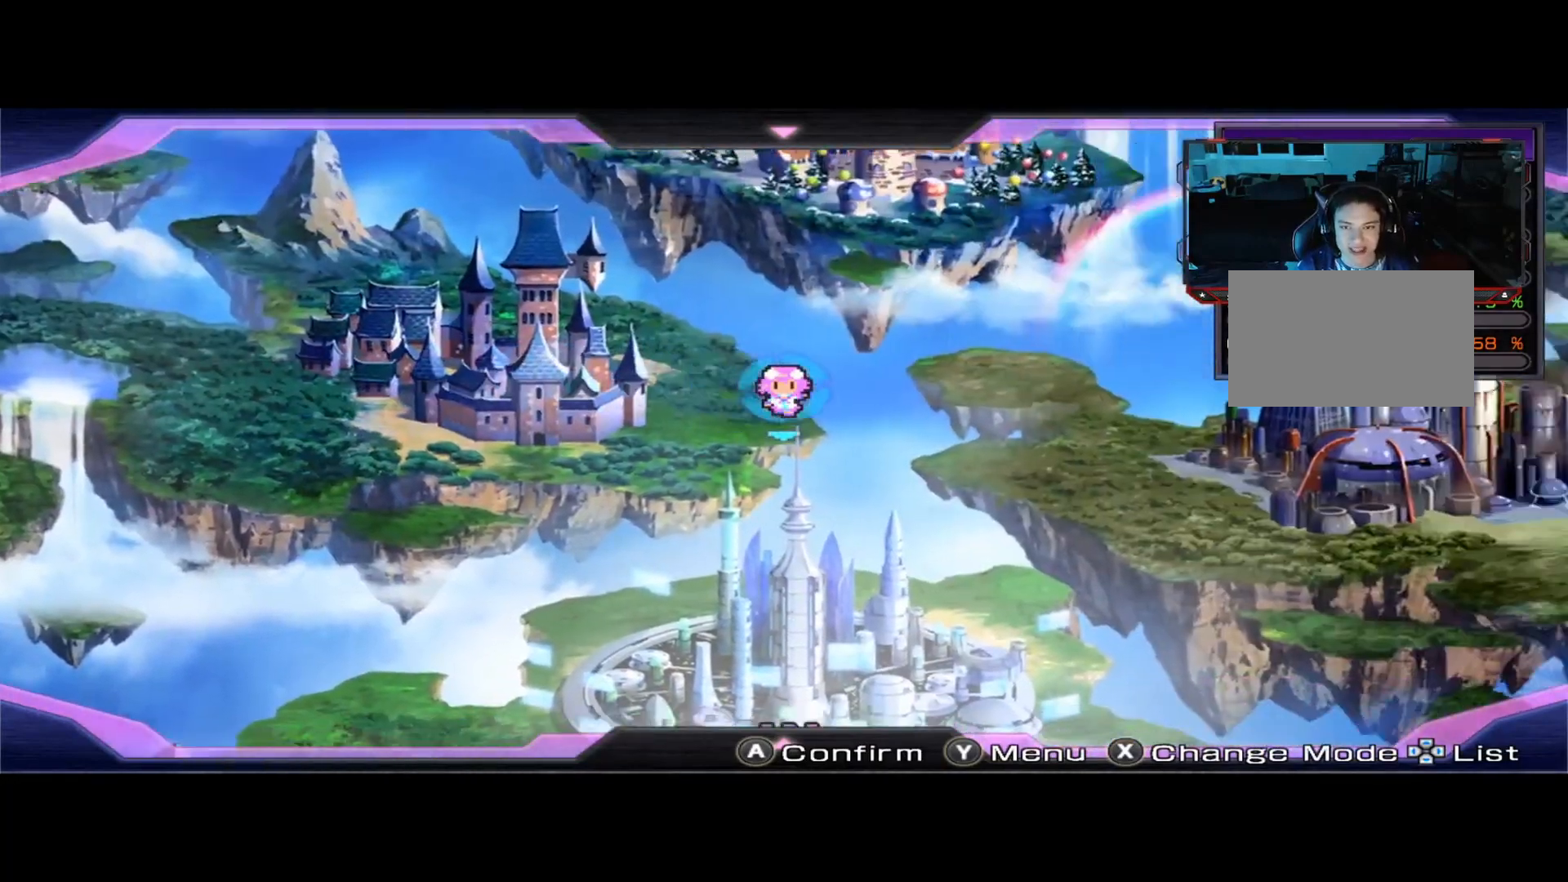
{"buttons": [], "left_stick": "down", "right_stick": "center", "events": [[333, "left_stick", "down"]]}
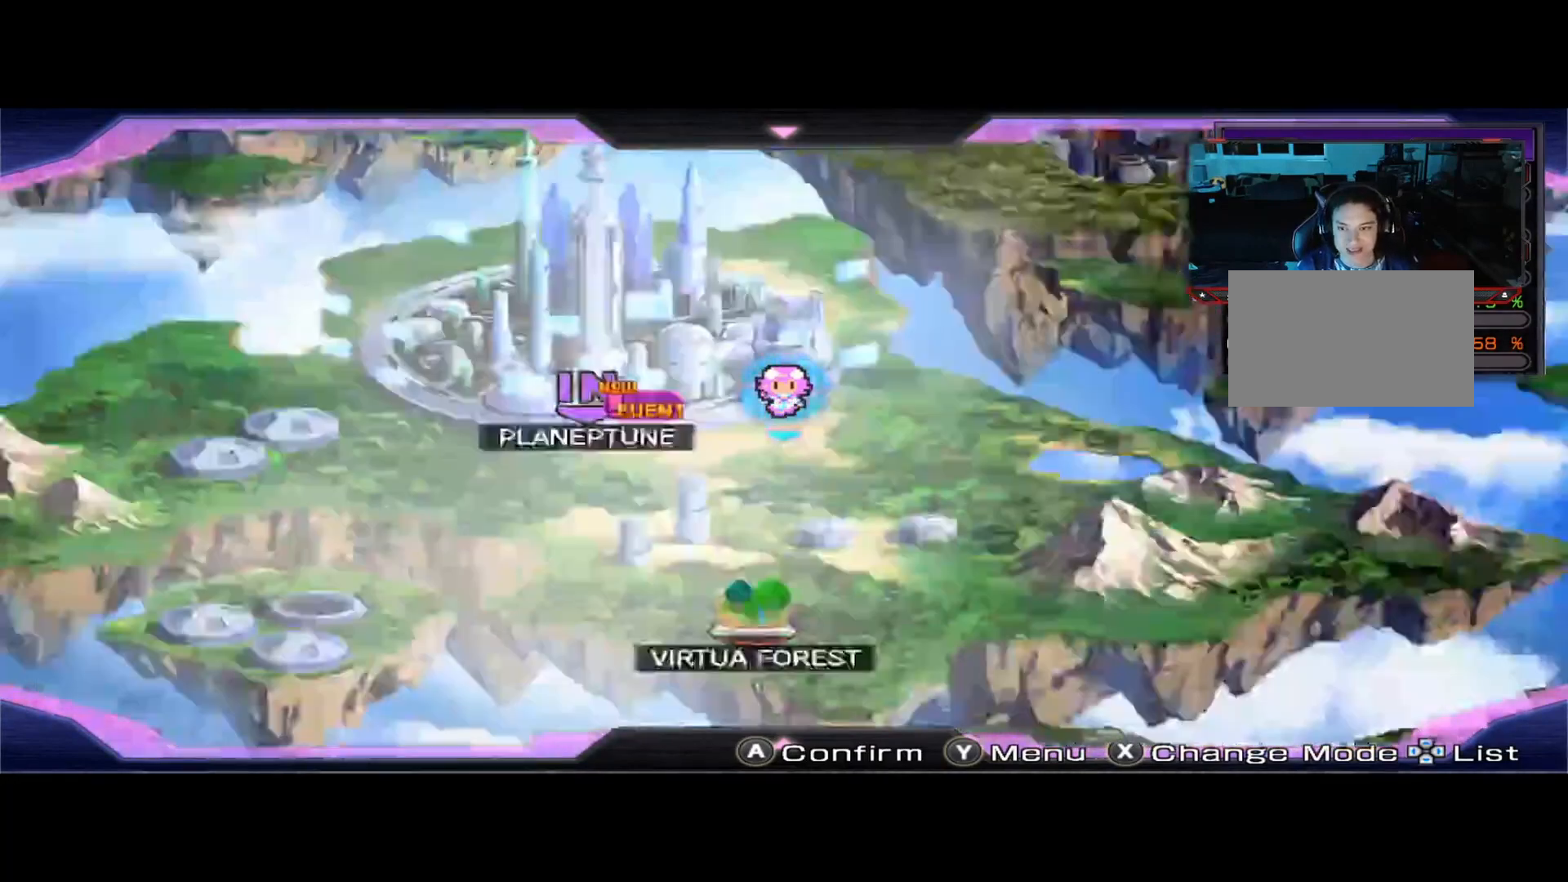
{"buttons": [], "left_stick": "down-left", "right_stick": "center", "events": [[208, "left_stick", "down-left"]]}
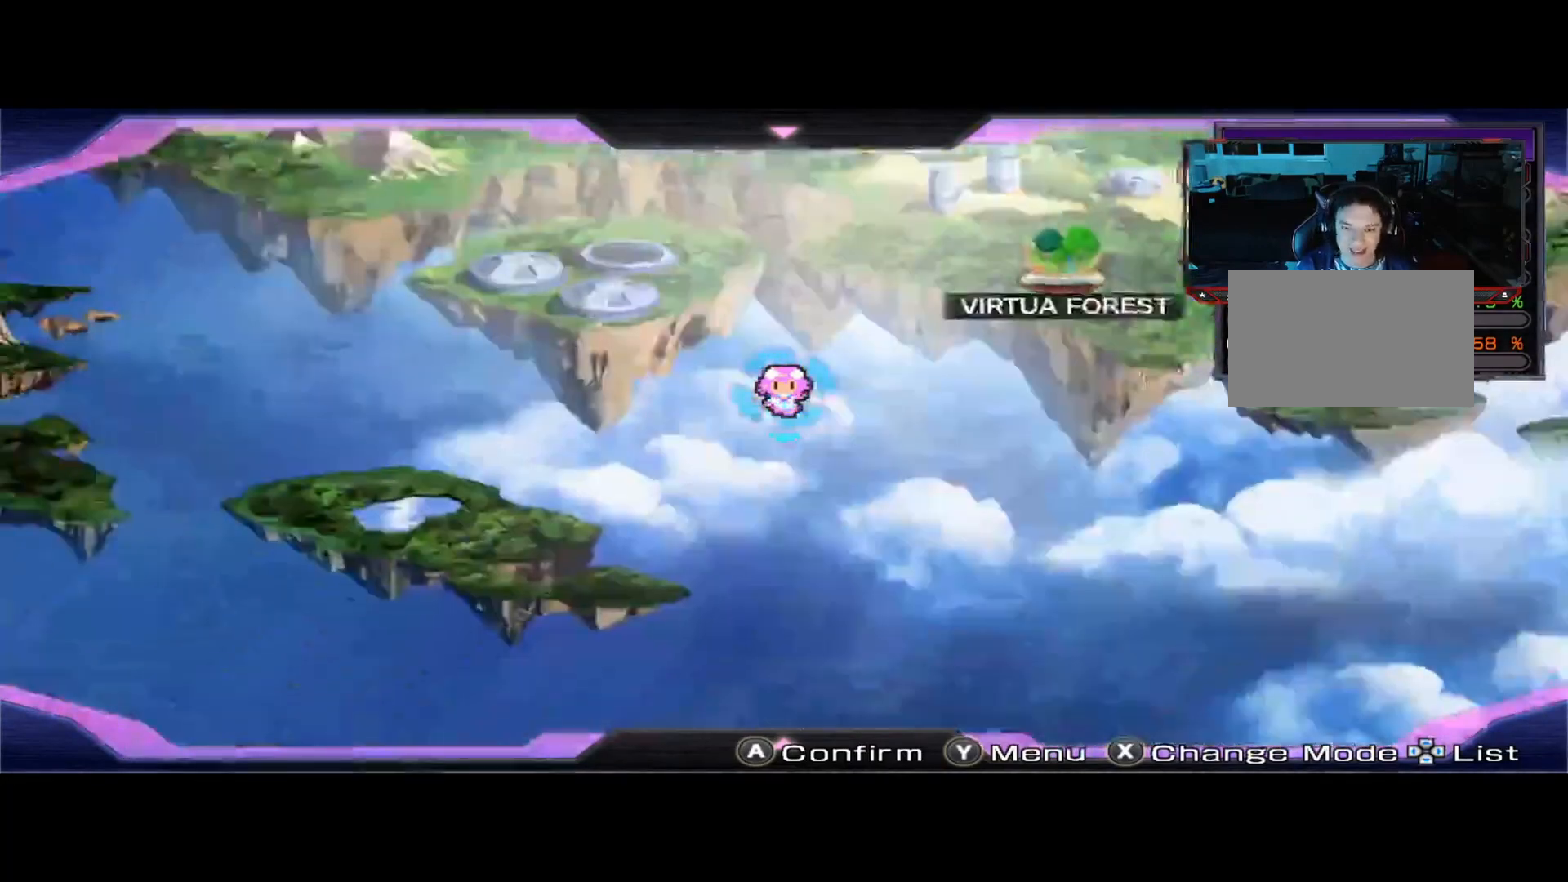
{"buttons": [], "left_stick": "right", "right_stick": "center", "events": [[292, "left_stick", "down-right"], [458, "left_stick", "right"]]}
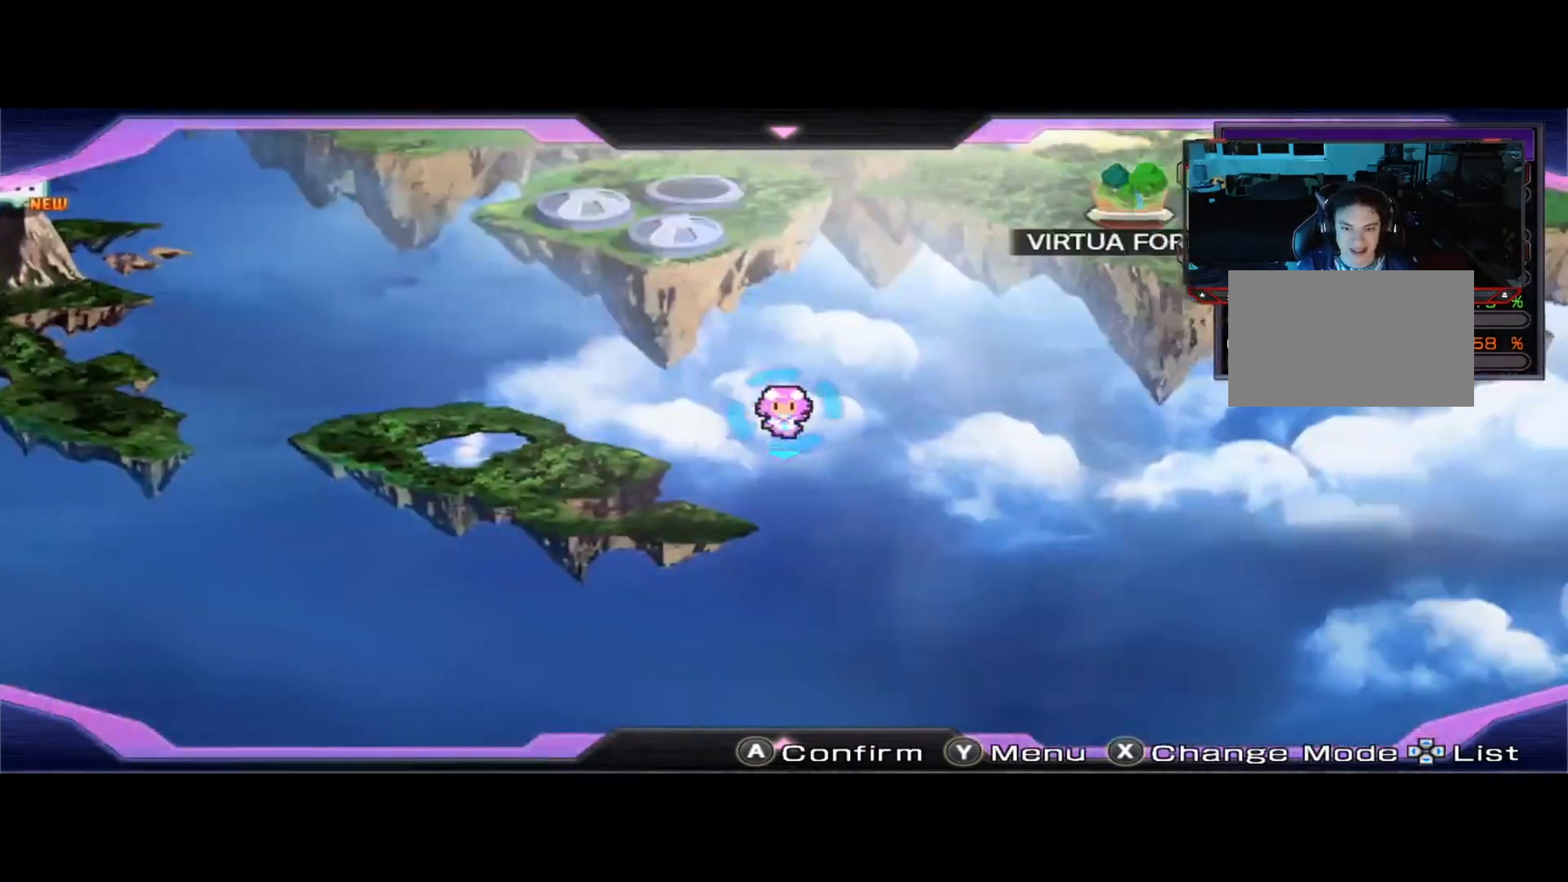
{"buttons": [], "left_stick": "right", "right_stick": "center", "events": [[42, "left_stick", "up-right"], [458, "left_stick", "right"]]}
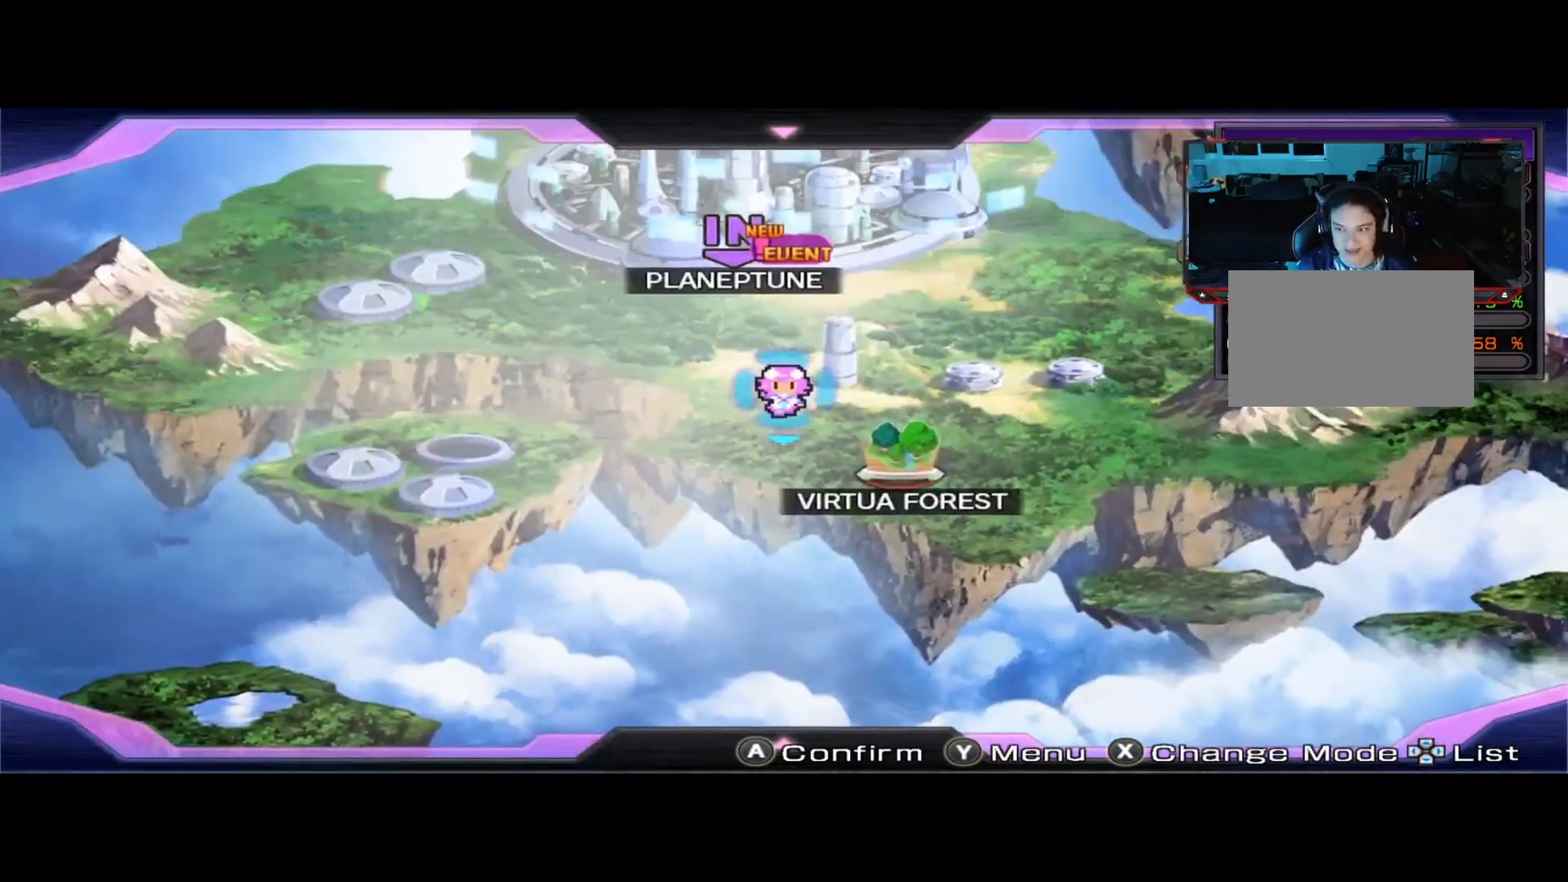
{"buttons": [], "left_stick": "up-left", "right_stick": "center", "events": [[250, "left_stick", "up-left"]]}
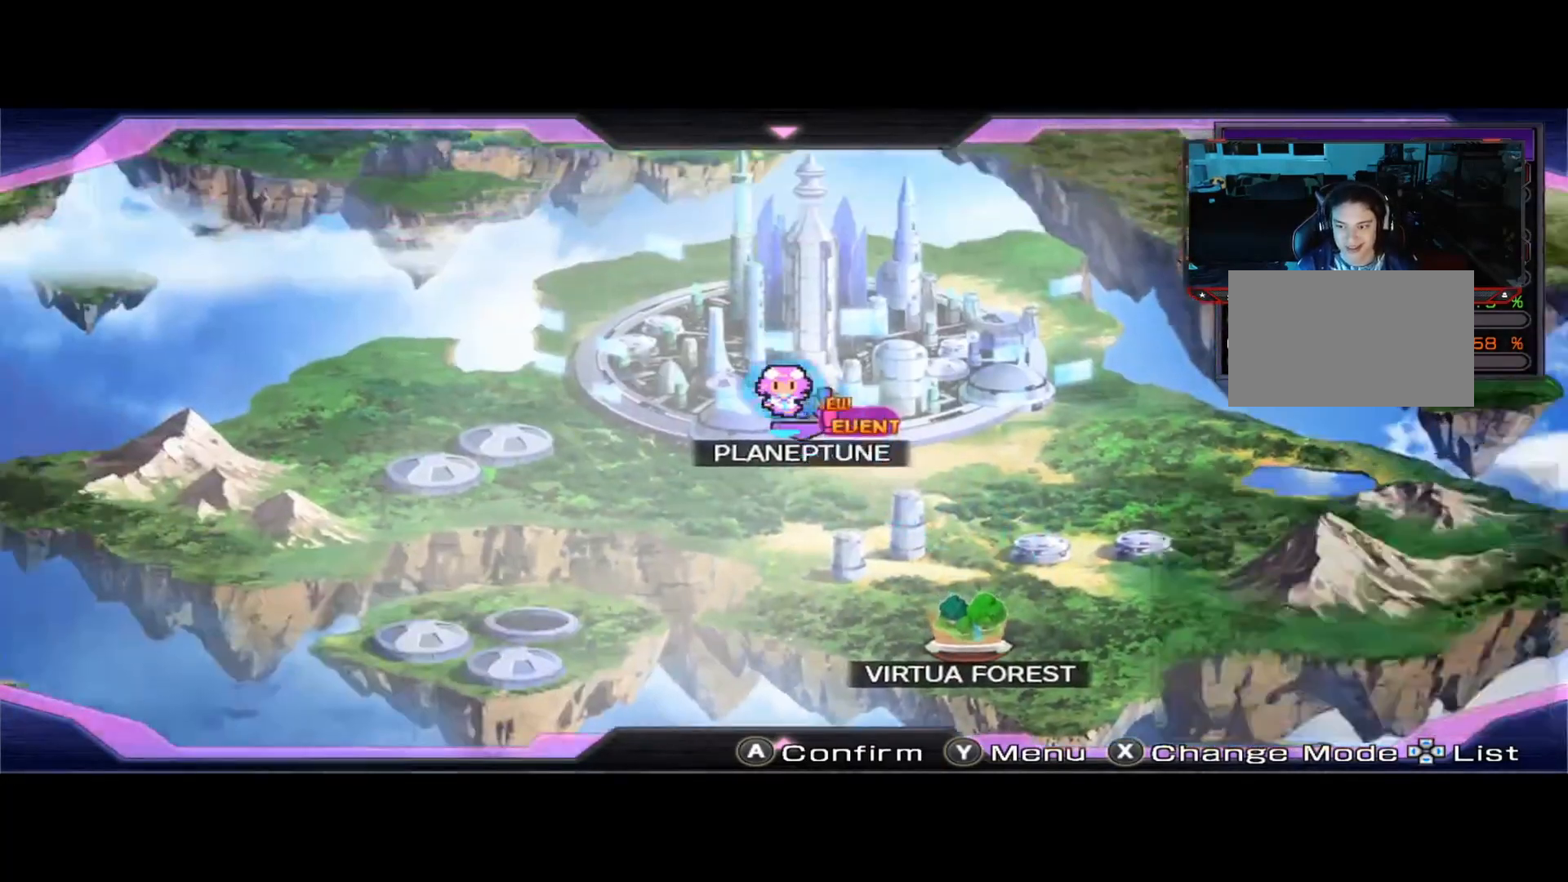
{"buttons": [], "left_stick": "down-right", "right_stick": "center", "events": [[167, "left_stick", "center"], [458, "left_stick", "down-right"]]}
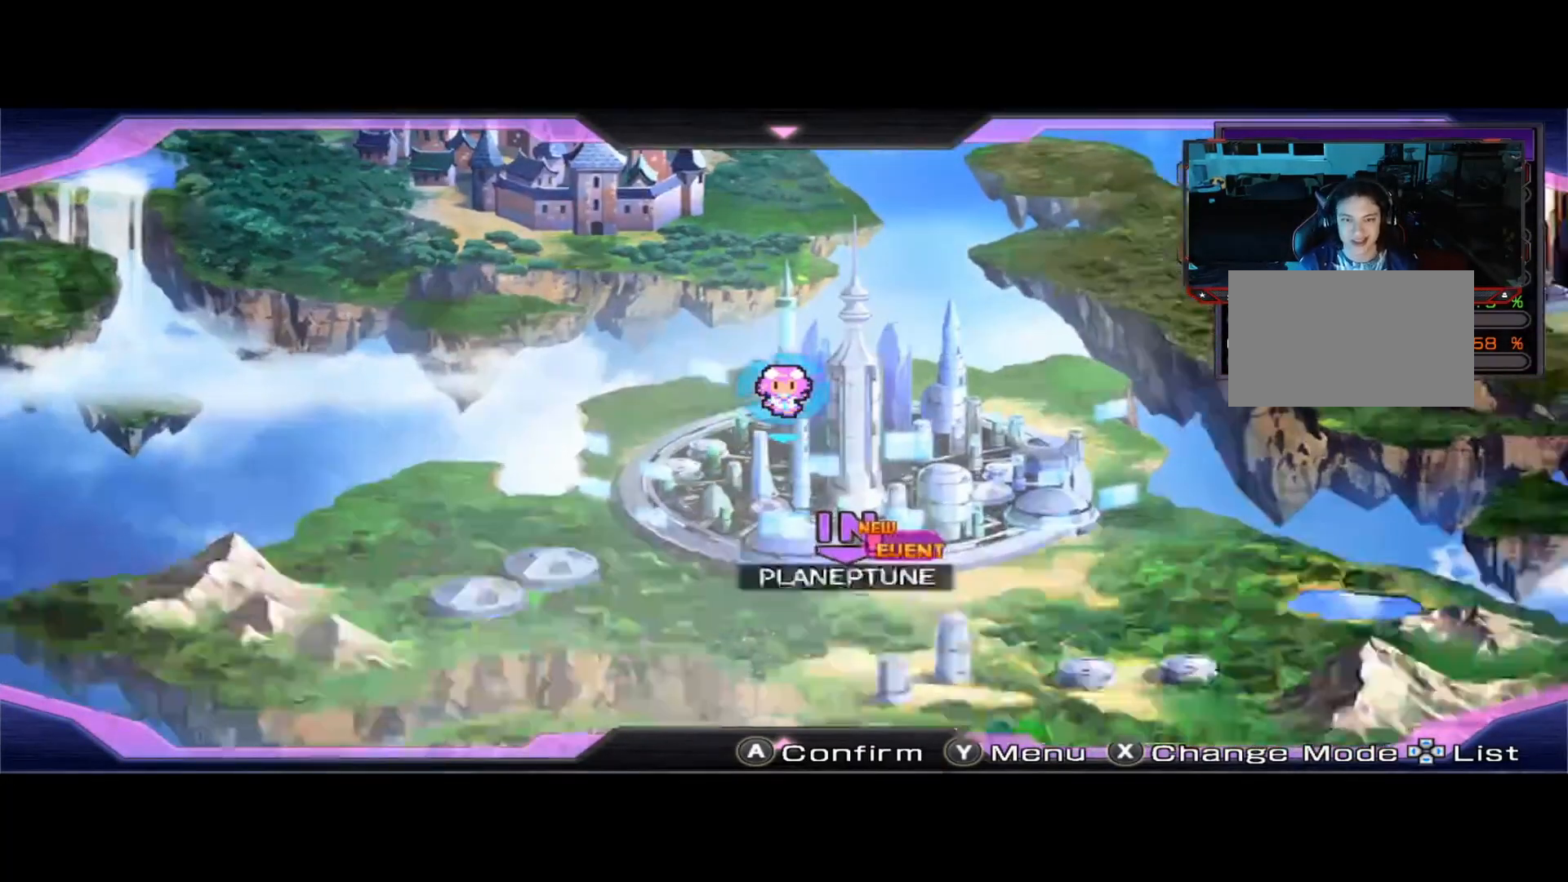
{"buttons": [], "left_stick": "center", "right_stick": "center", "events": [[42, "left_stick", "center"], [292, "A", "down"], [375, "A", "up"]]}
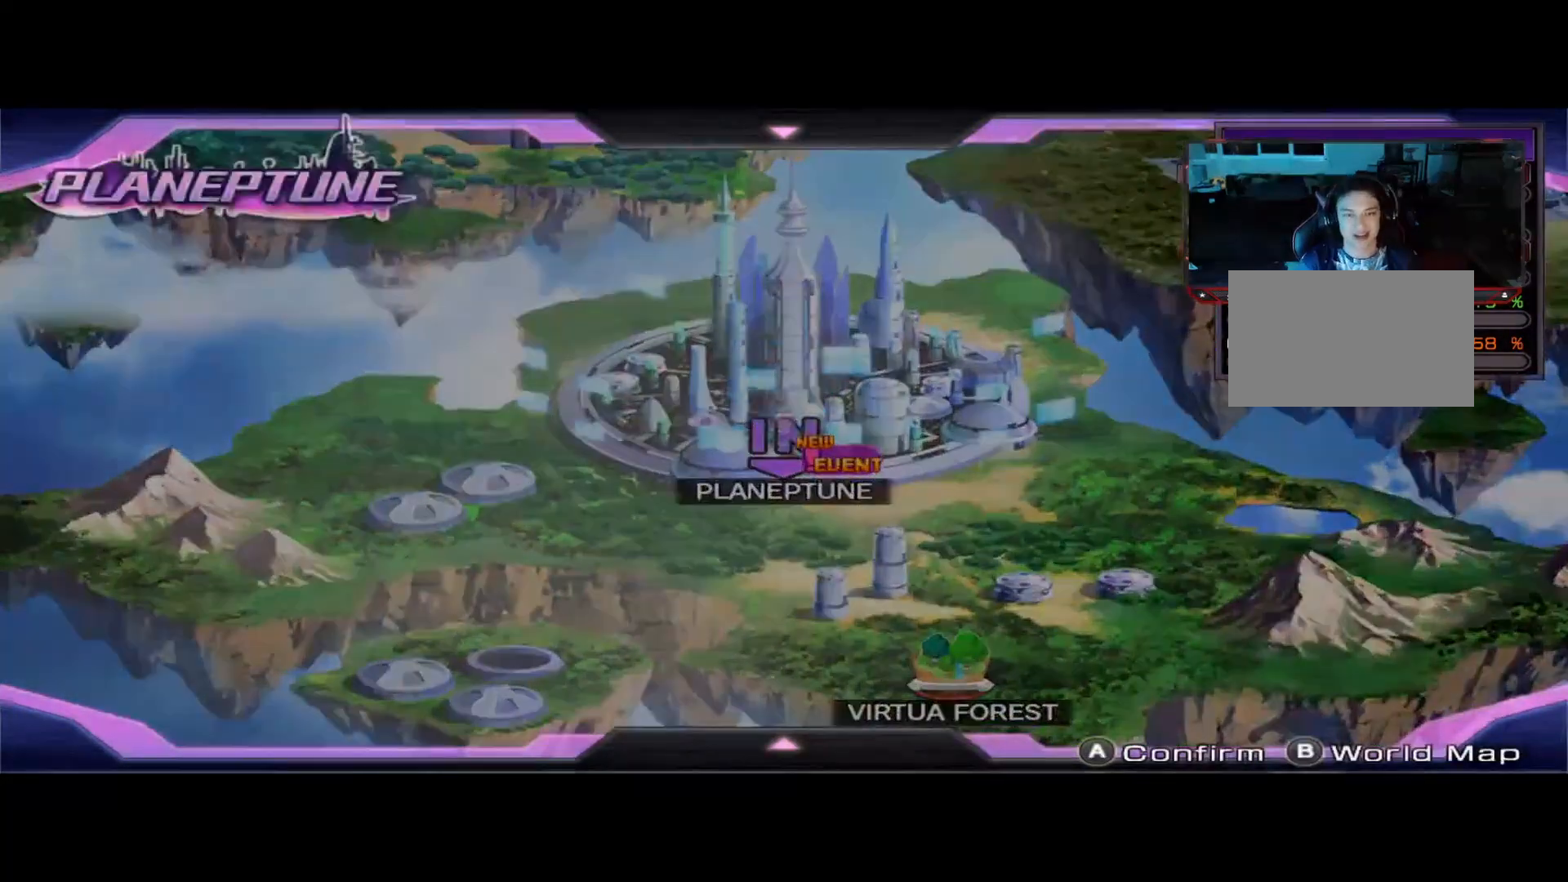
{"buttons": [], "left_stick": "center", "right_stick": "center", "events": []}
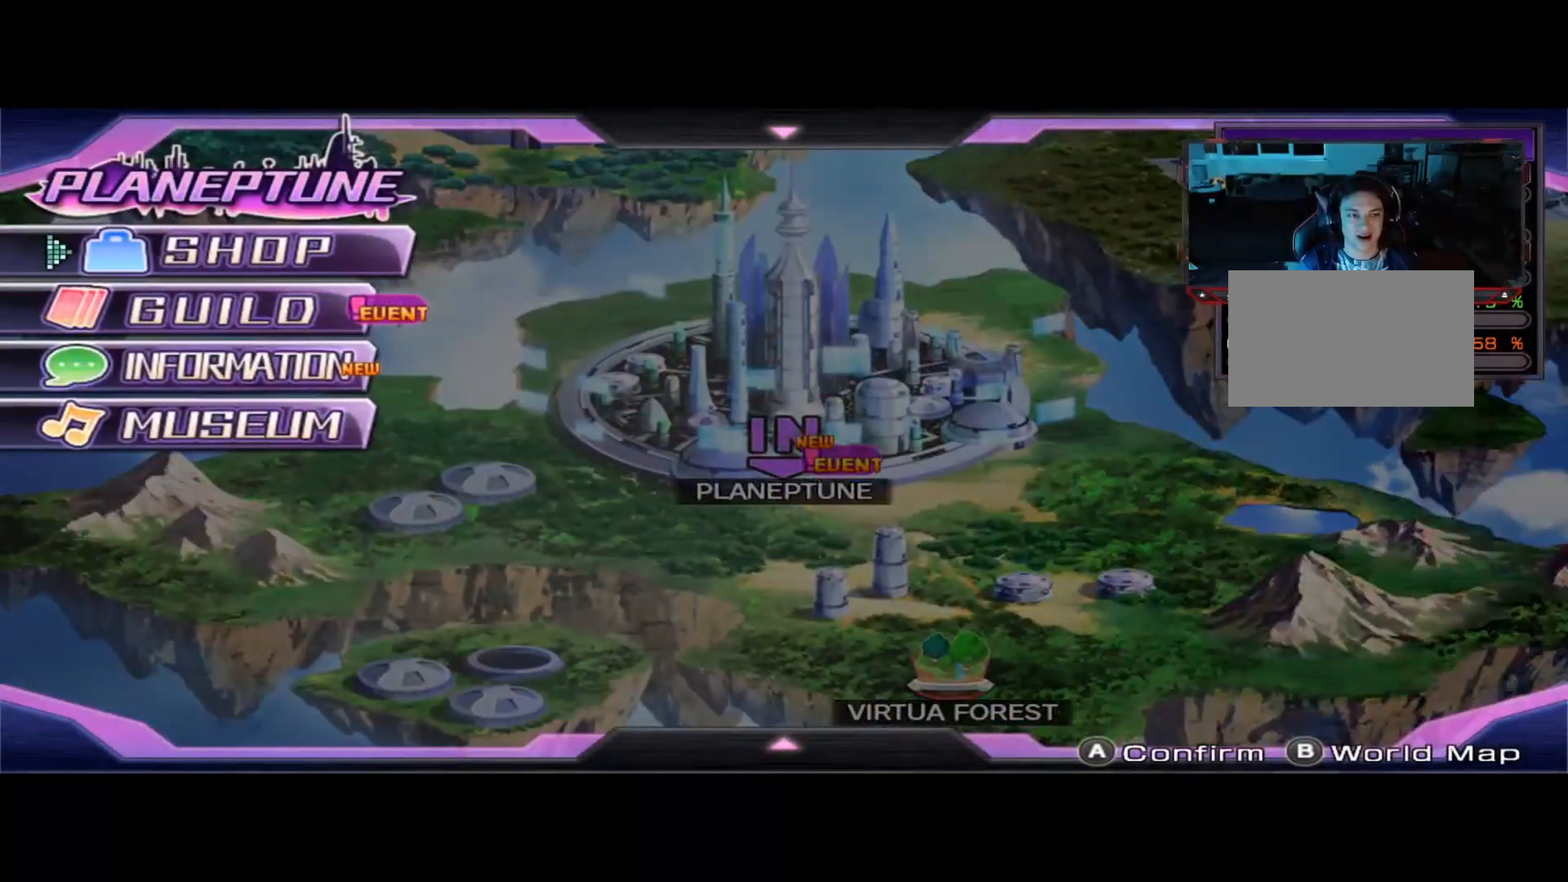
{"buttons": [], "left_stick": "center", "right_stick": "center", "events": [[125, "left_stick", "down"], [208, "left_stick", "center"]]}